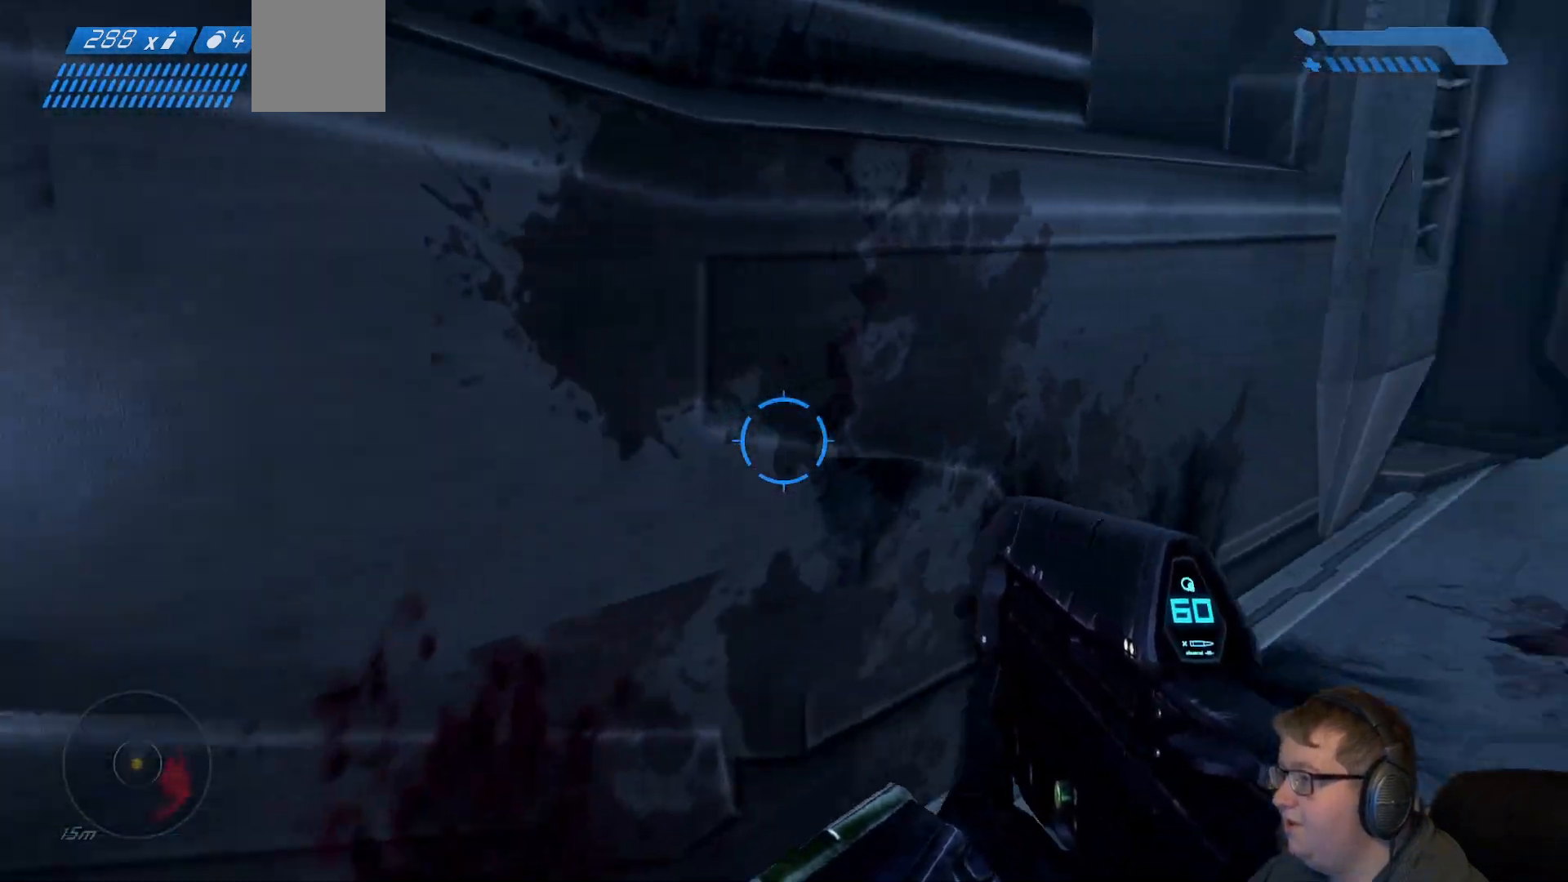
Gameplay with a controller (Xbox layout); each line is a JSON object with the inputs held at the frame after it. "events" lists button and stick changes between this image and that frame as [ms after this image, input, new state], when the widget could be followed in between. Not read: L3 R3.
{"buttons": [], "left_stick": "up", "right_stick": "center", "events": [[67, "left_stick", "down"], [233, "left_stick", "down-right"], [250, "right_stick", "down-right"], [383, "left_stick", "up-right"], [433, "left_stick", "up"], [450, "right_stick", "center"]]}
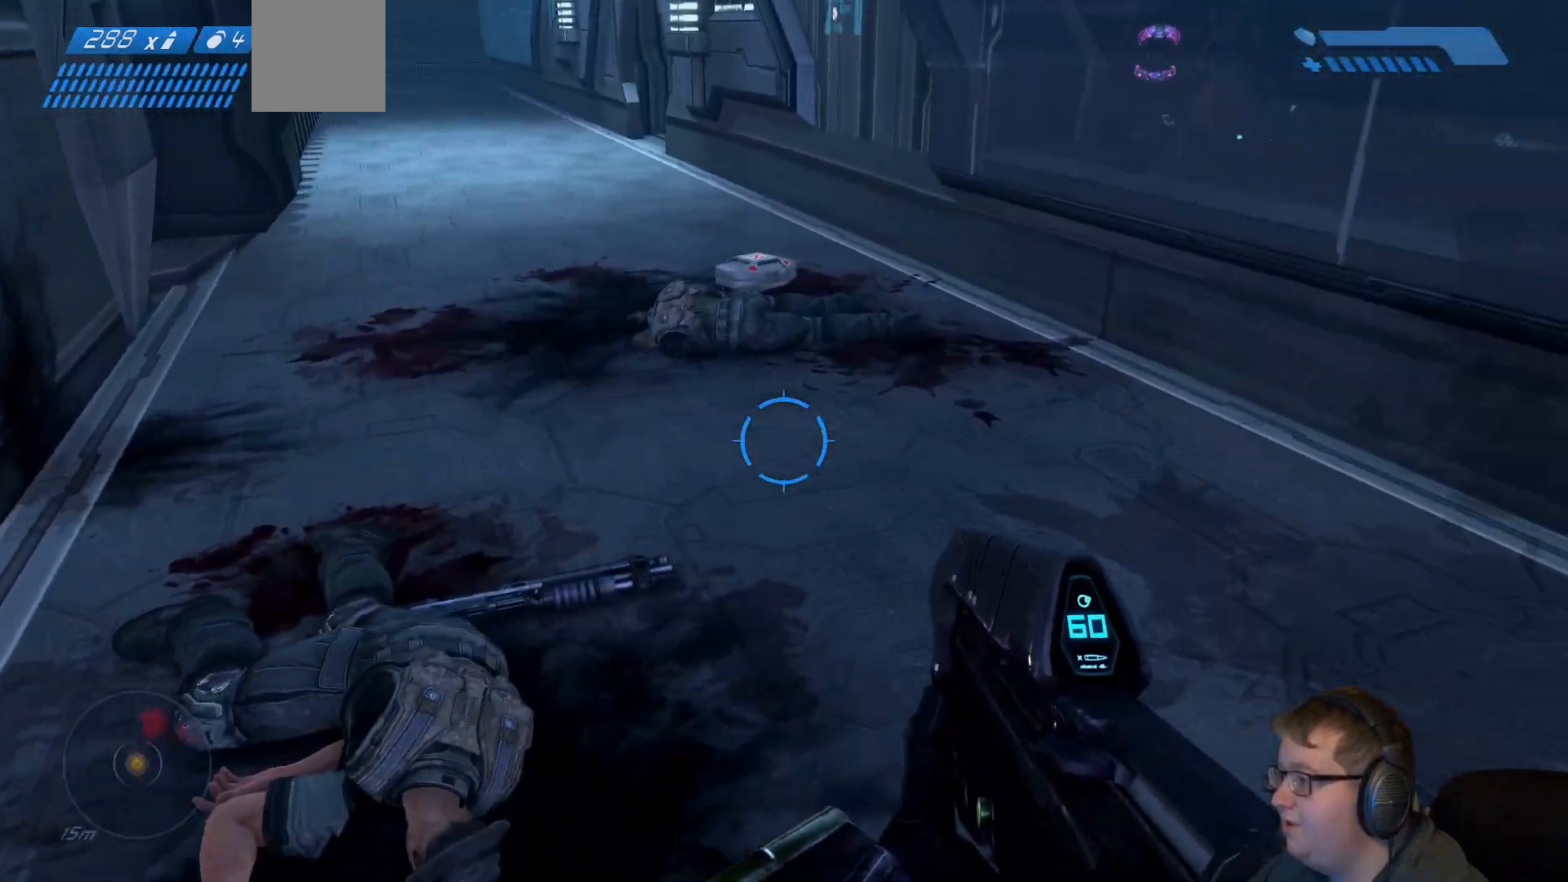
{"buttons": [], "left_stick": "up-left", "right_stick": "center", "events": [[233, "left_stick", "up-left"]]}
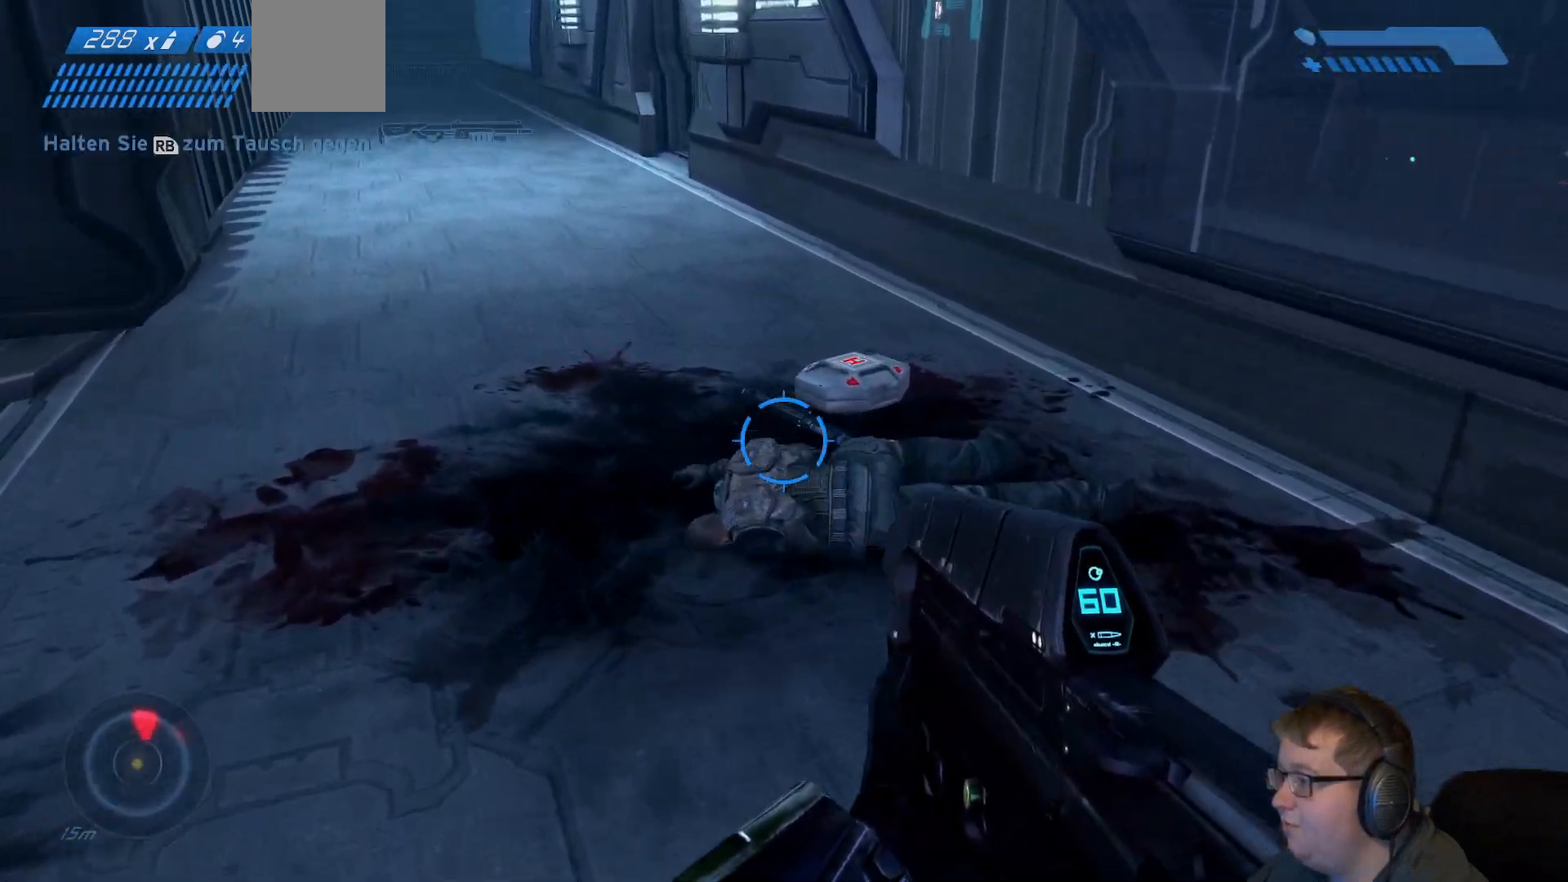
{"buttons": [], "left_stick": "up-right", "right_stick": "left", "events": [[33, "left_stick", "up"], [217, "left_stick", "up-right"], [333, "right_stick", "left"]]}
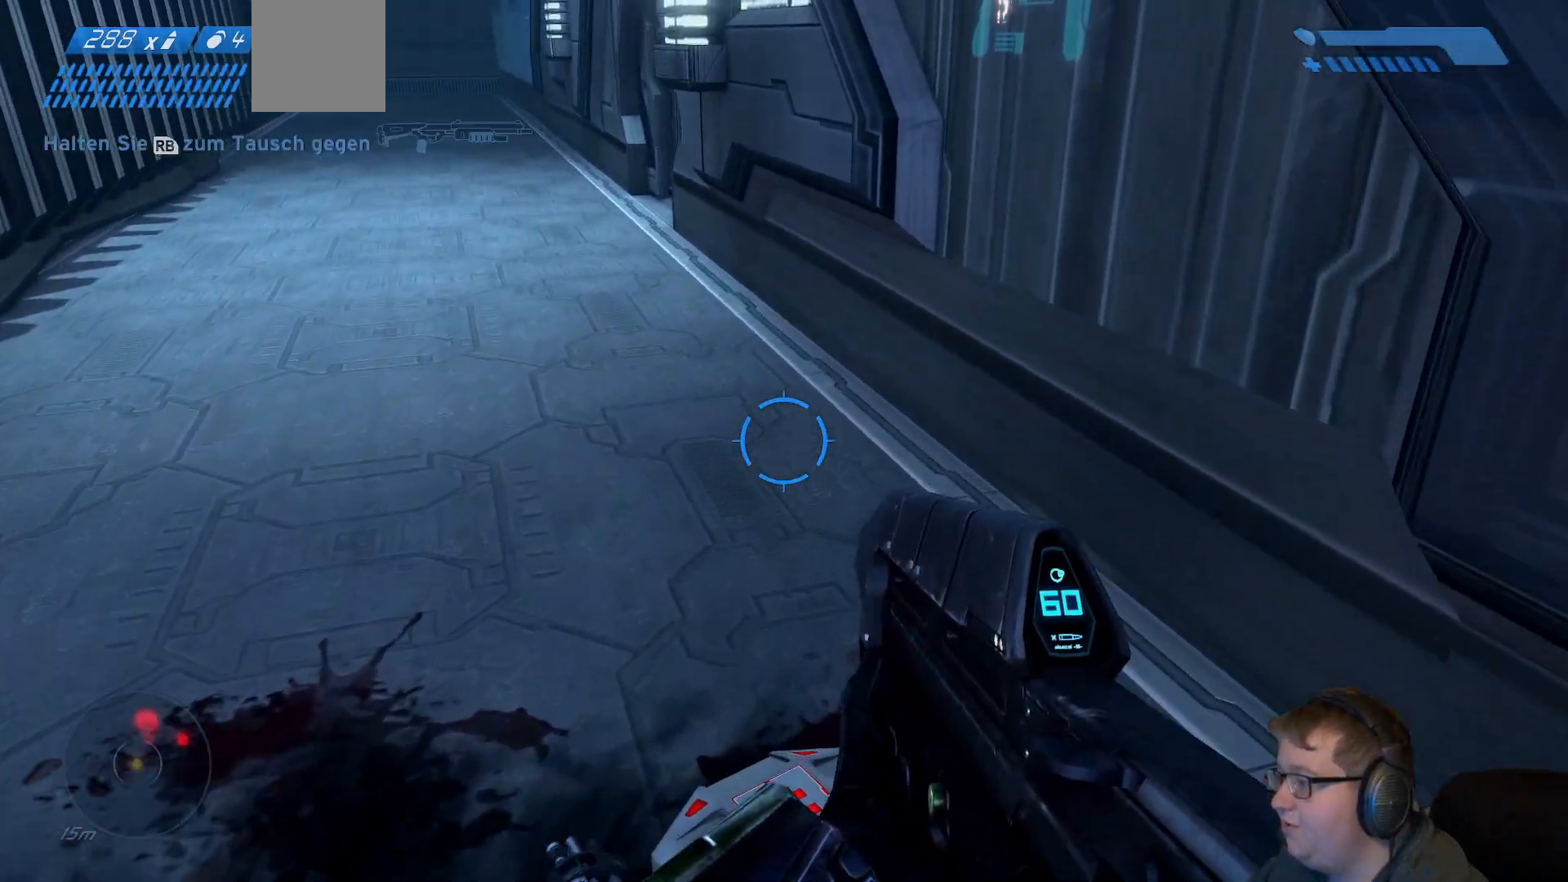
{"buttons": [], "left_stick": "center", "right_stick": "down-left", "events": [[183, "left_stick", "down"], [233, "right_stick", "down-left"], [417, "left_stick", "center"]]}
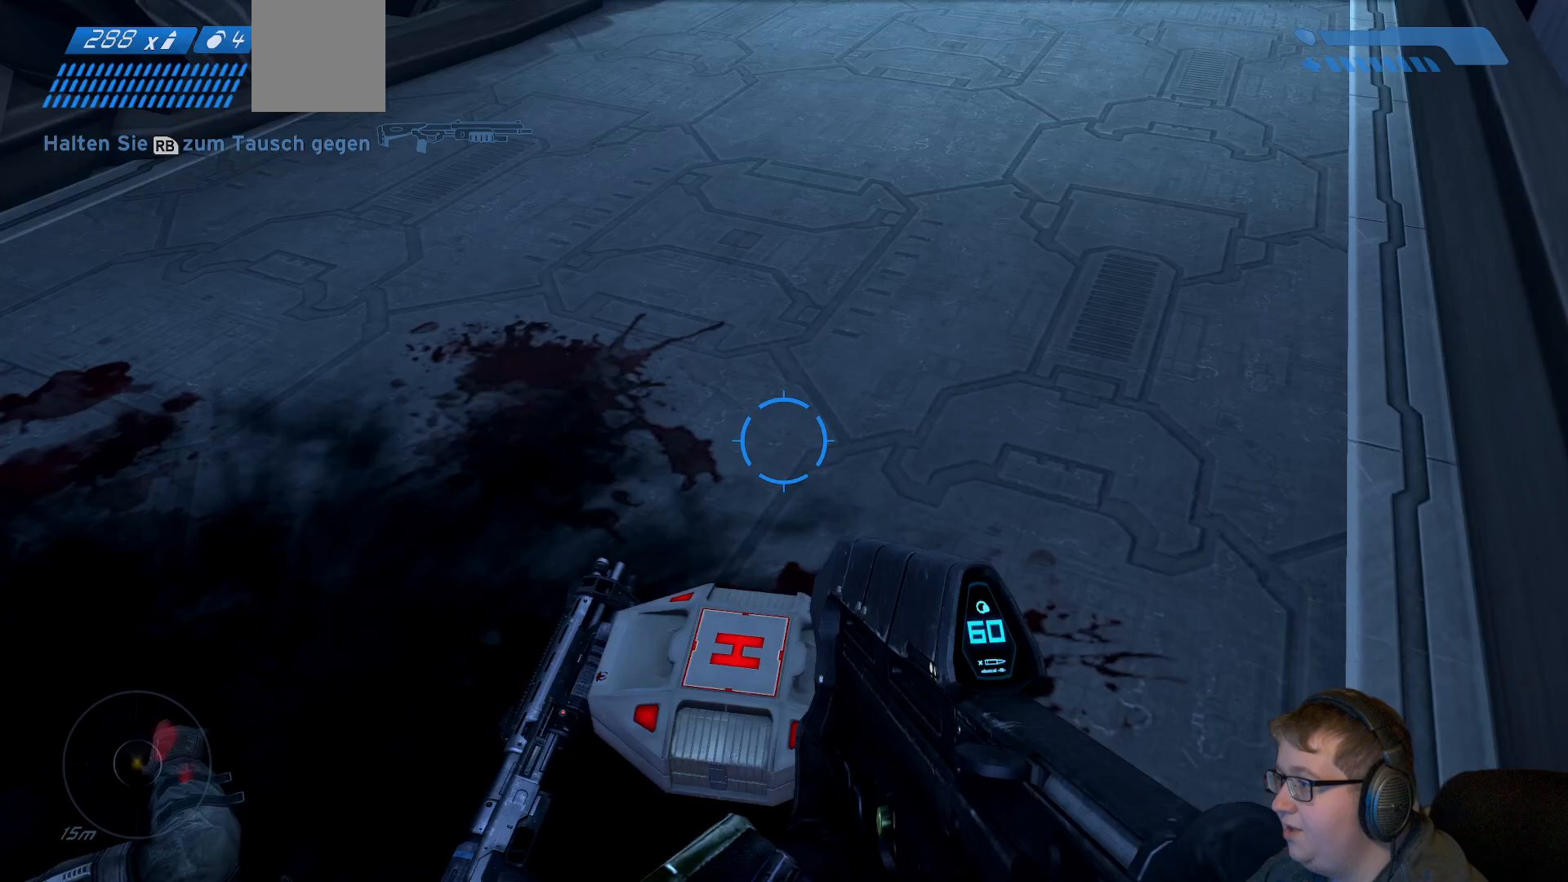
{"buttons": [], "left_stick": "center", "right_stick": "left", "events": [[250, "right_stick", "center"], [500, "right_stick", "left"]]}
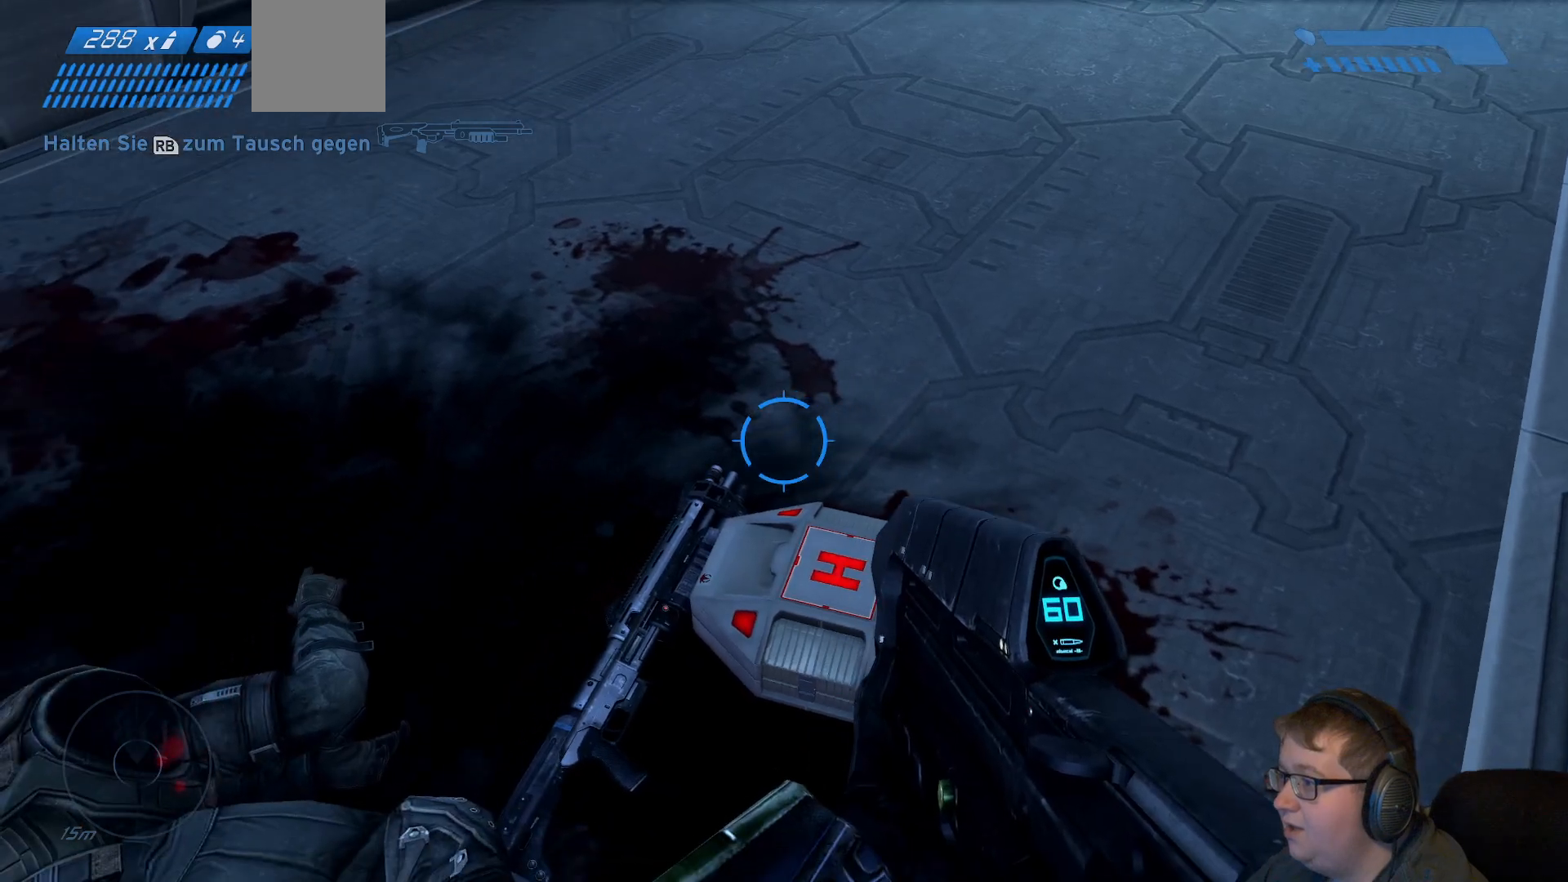
{"buttons": [], "left_stick": "center", "right_stick": "center", "events": [[400, "right_stick", "center"]]}
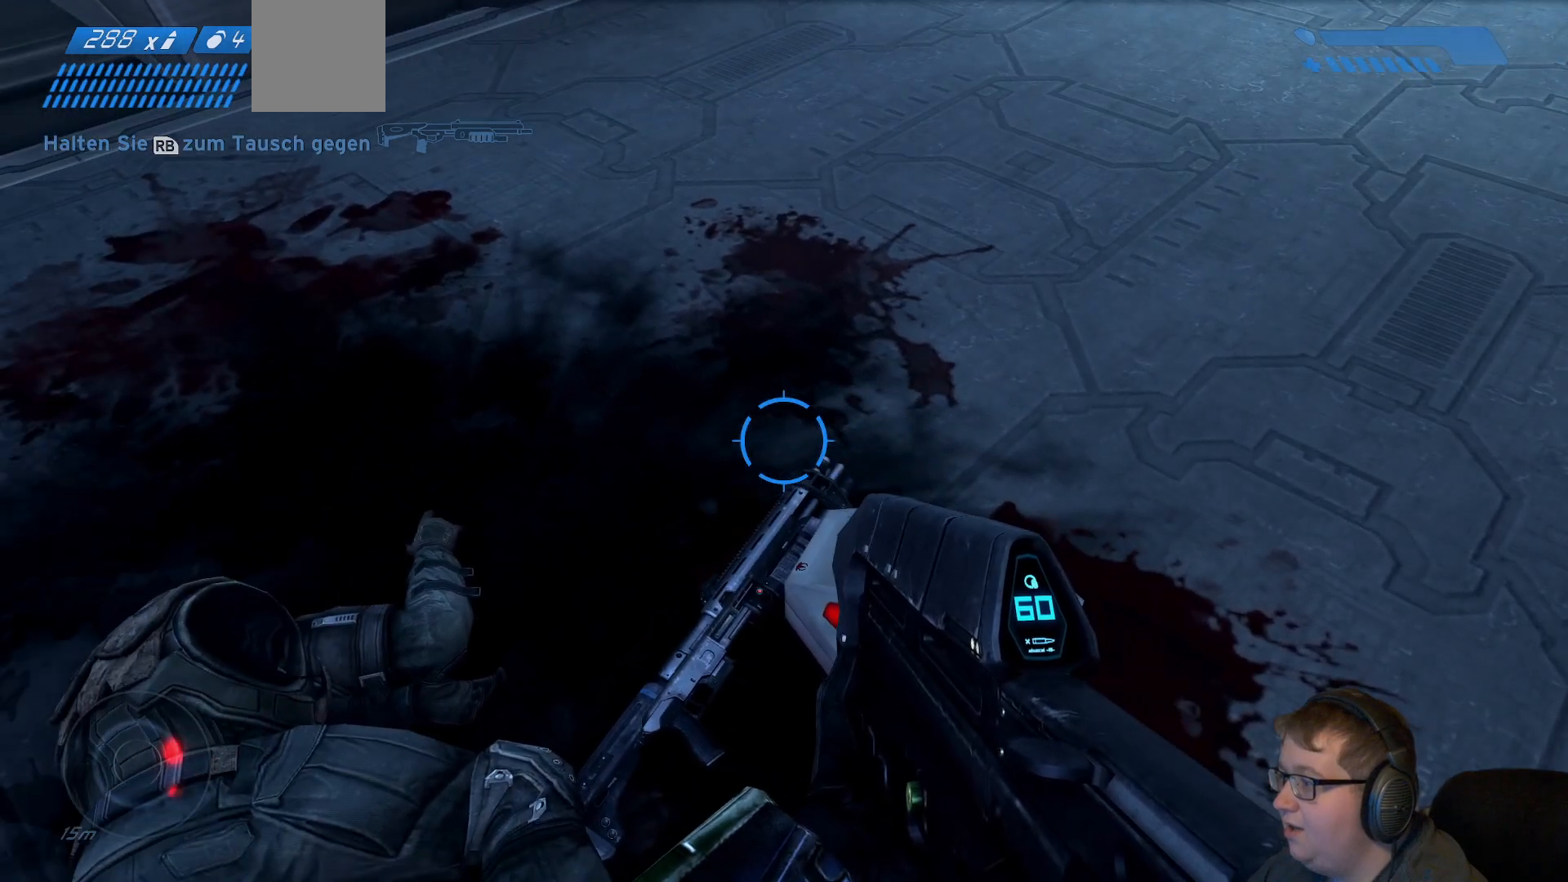
{"buttons": ["R1"], "left_stick": "center", "right_stick": "center", "events": [[300, "R1", "down"]]}
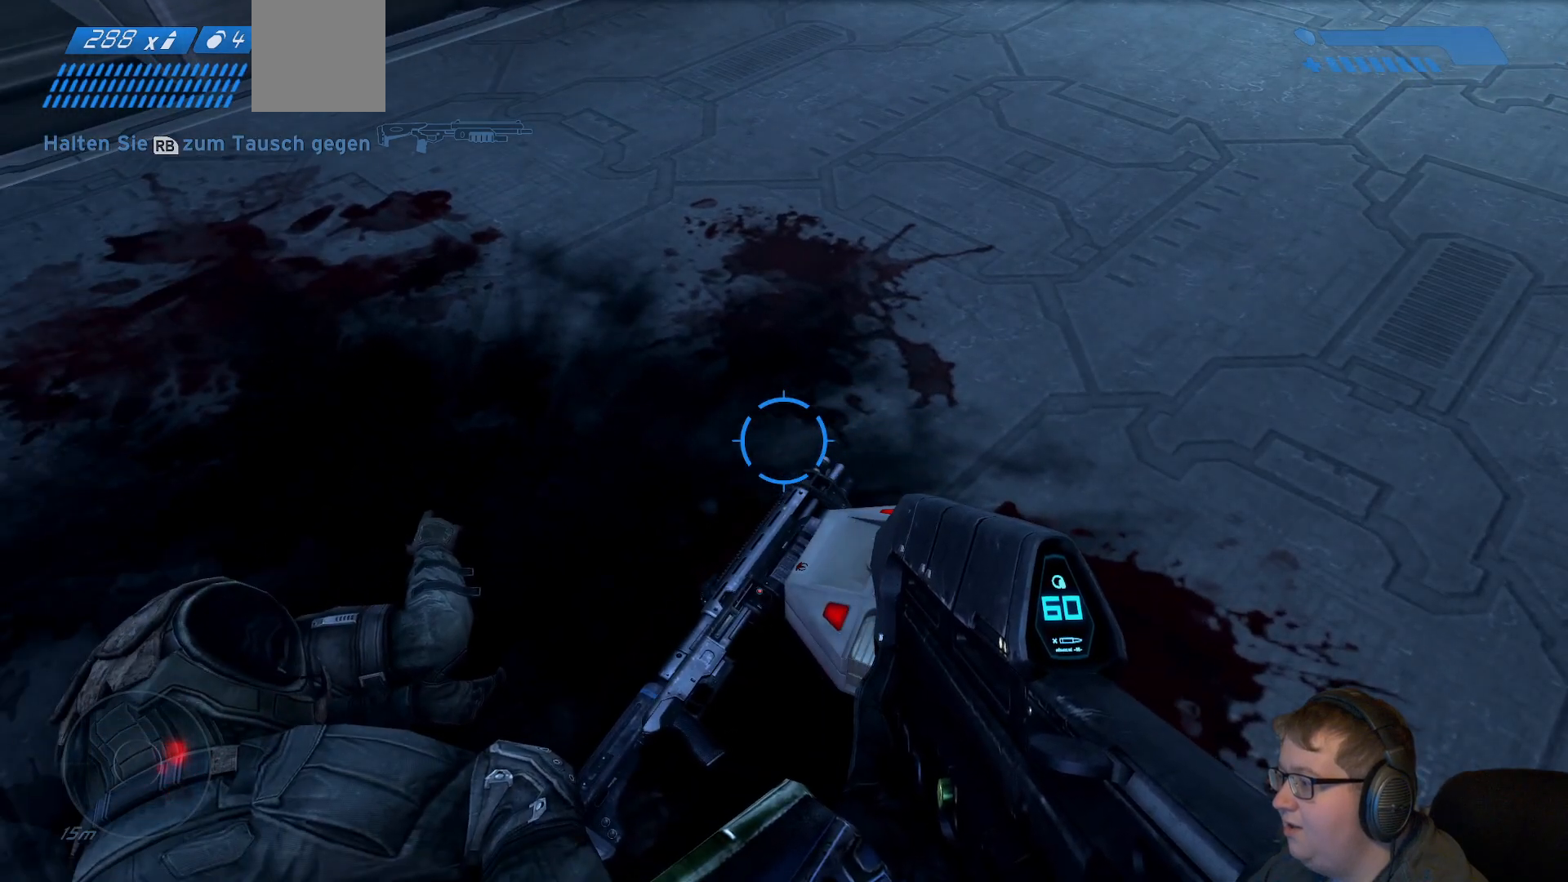
{"buttons": [], "left_stick": "center", "right_stick": "center", "events": [[350, "R1", "up"]]}
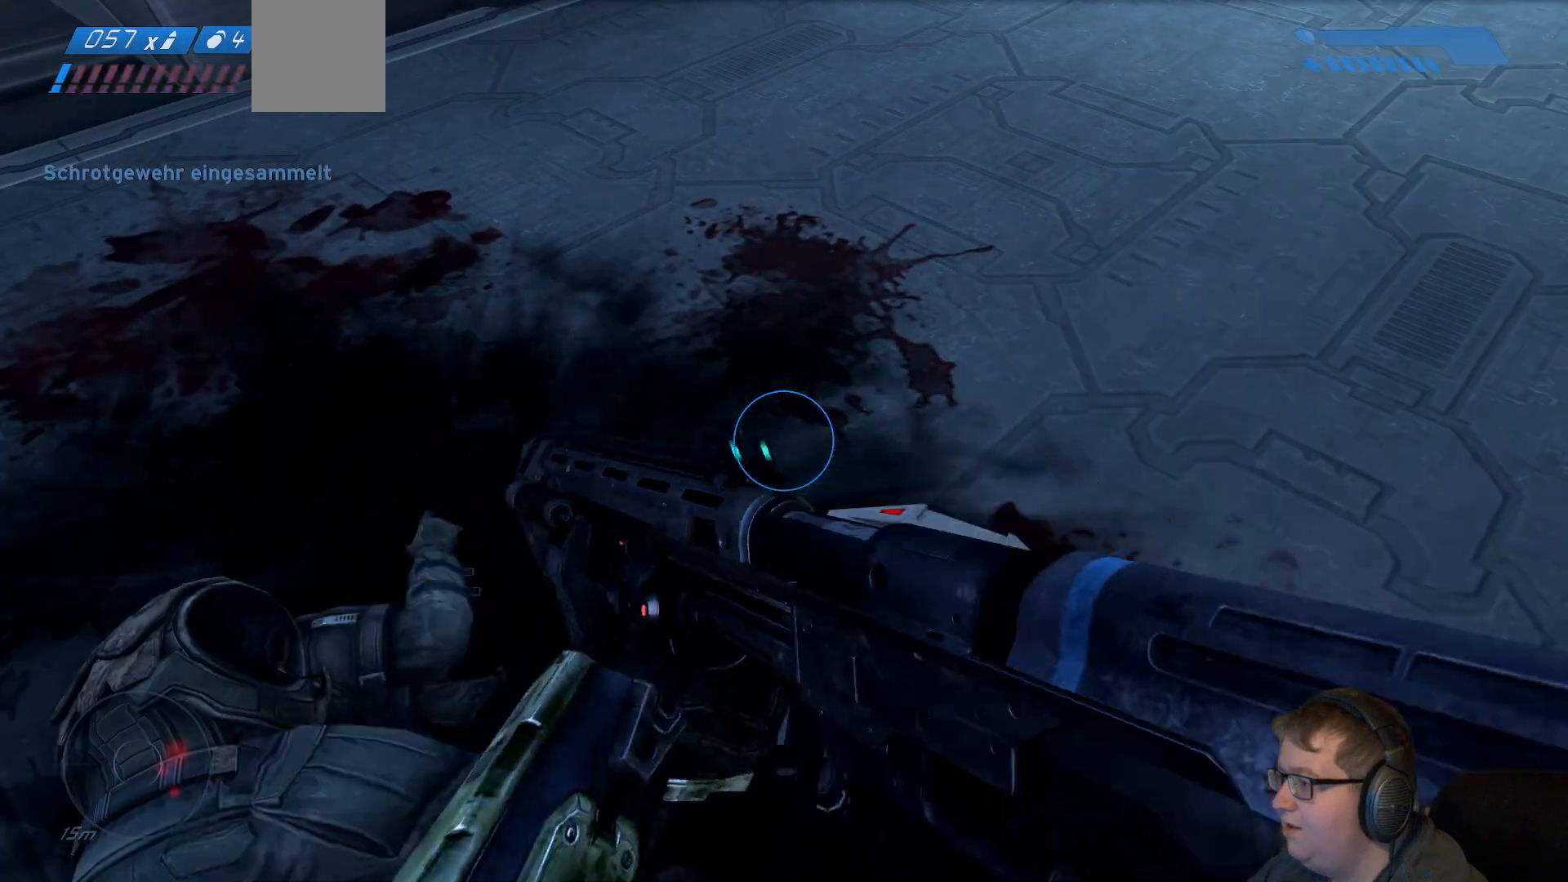
{"buttons": [], "left_stick": "center", "right_stick": "center", "events": []}
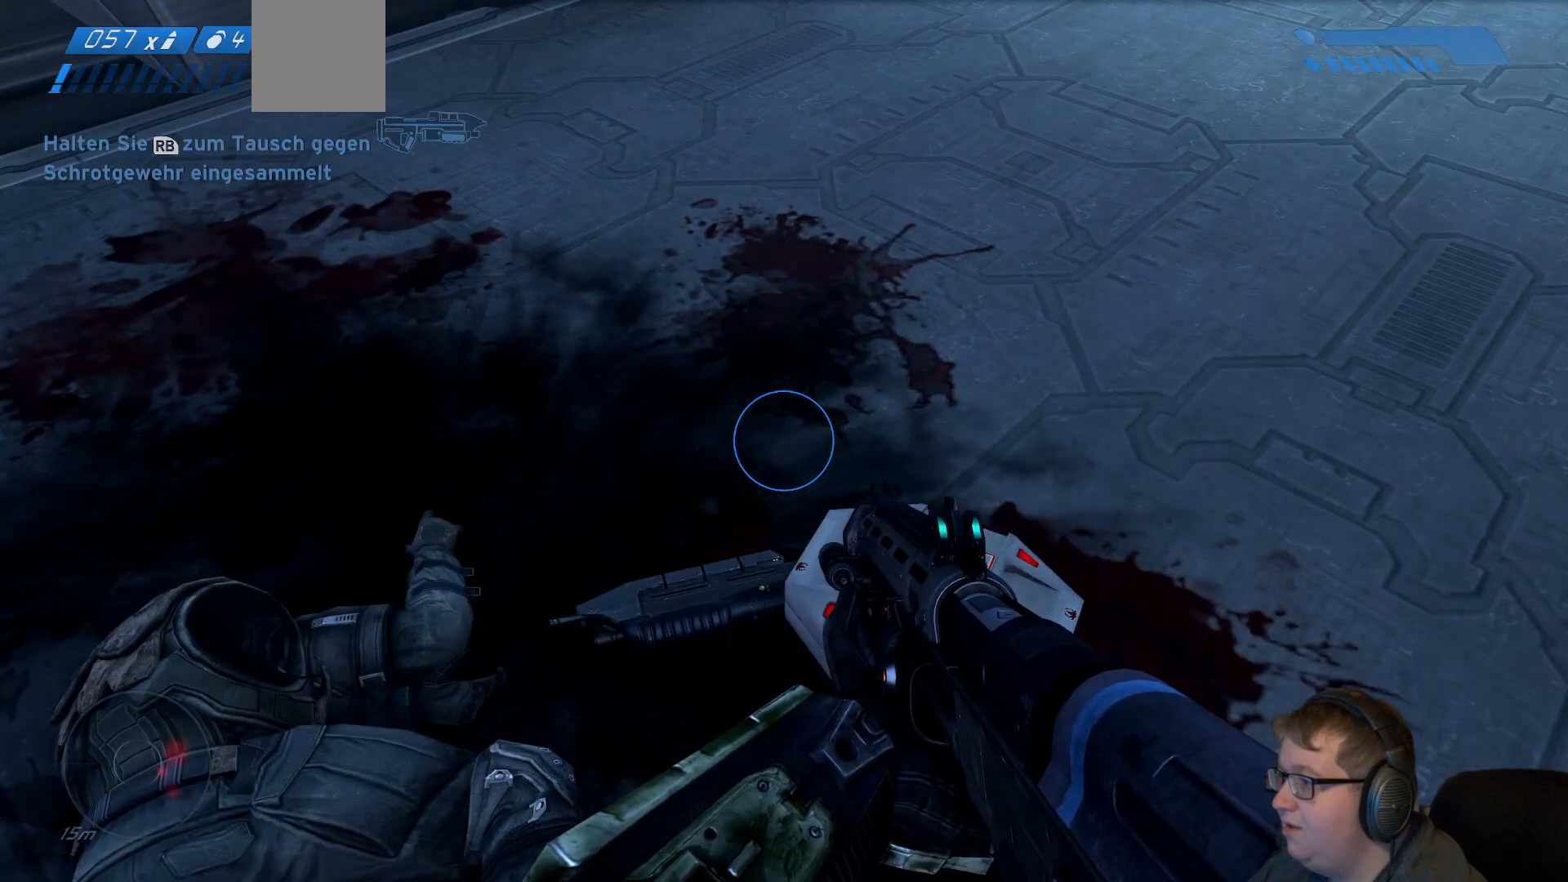
{"buttons": [], "left_stick": "up", "right_stick": "center", "events": [[450, "left_stick", "up"]]}
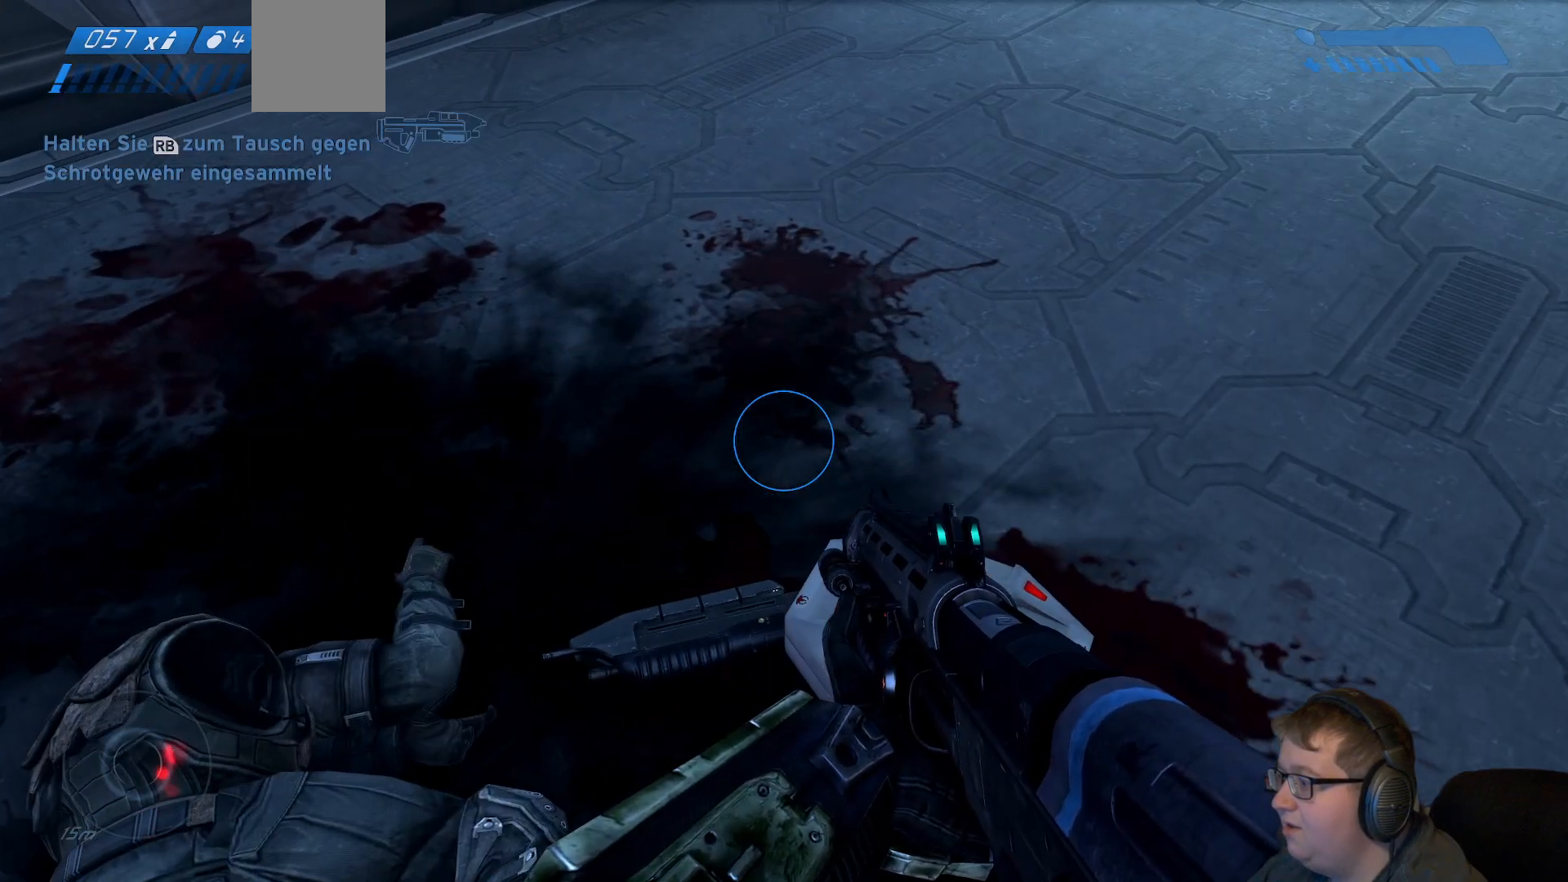
{"buttons": [], "left_stick": "left", "right_stick": "up-left", "events": [[33, "right_stick", "left"], [283, "left_stick", "center"], [350, "right_stick", "up-left"], [467, "left_stick", "left"]]}
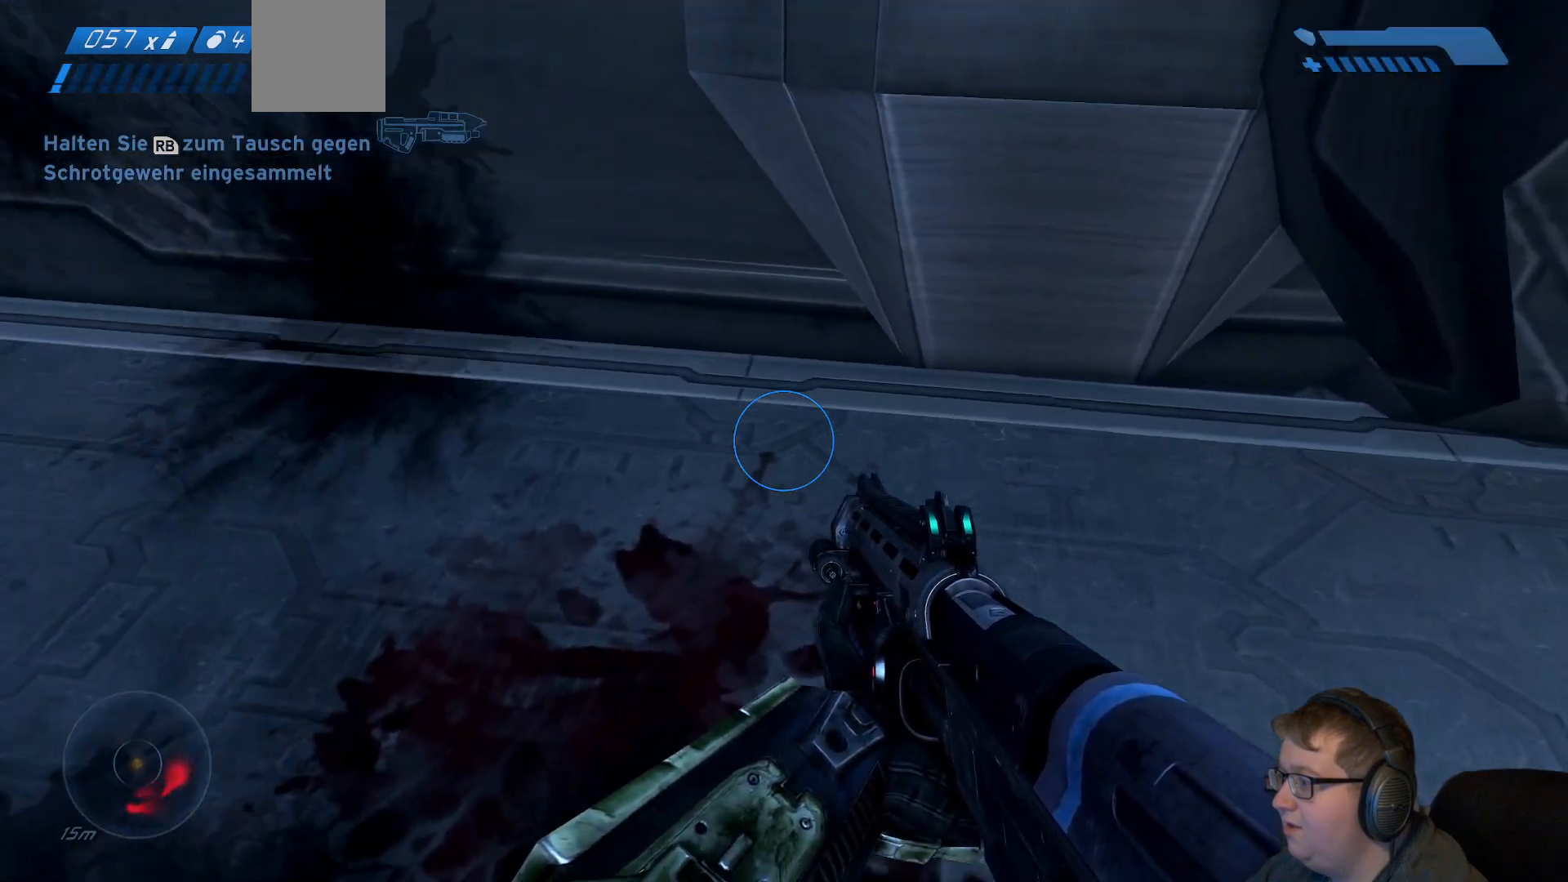
{"buttons": [], "left_stick": "center", "right_stick": "center", "events": [[17, "left_stick", "down-left"], [100, "right_stick", "center"], [250, "left_stick", "center"]]}
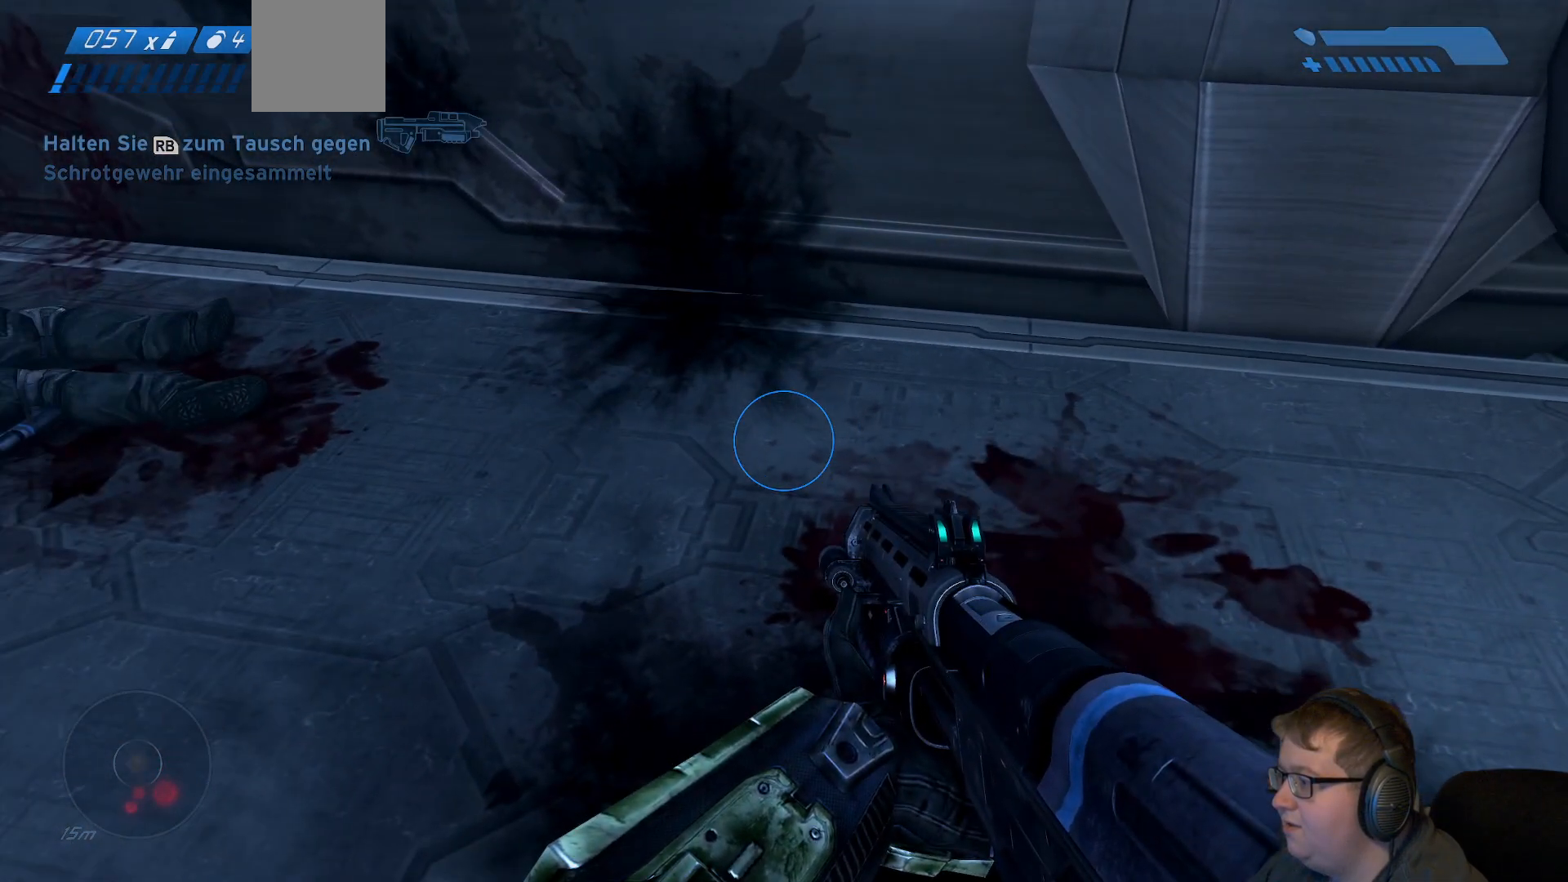
{"buttons": [], "left_stick": "center", "right_stick": "up", "events": [[50, "right_stick", "up"]]}
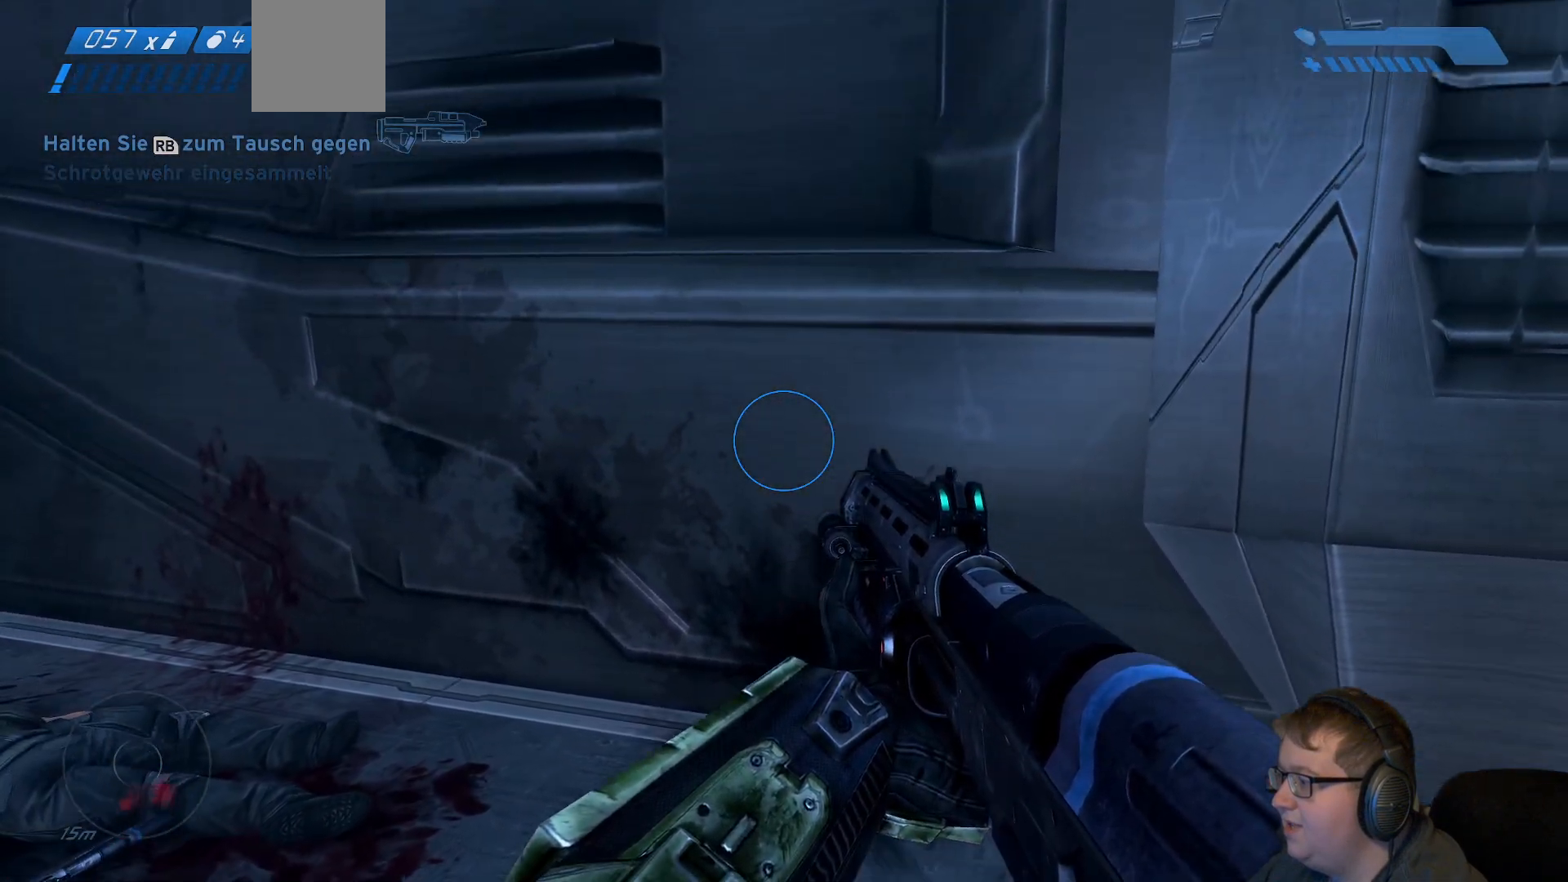
{"buttons": [], "left_stick": "center", "right_stick": "center", "events": [[233, "right_stick", "center"]]}
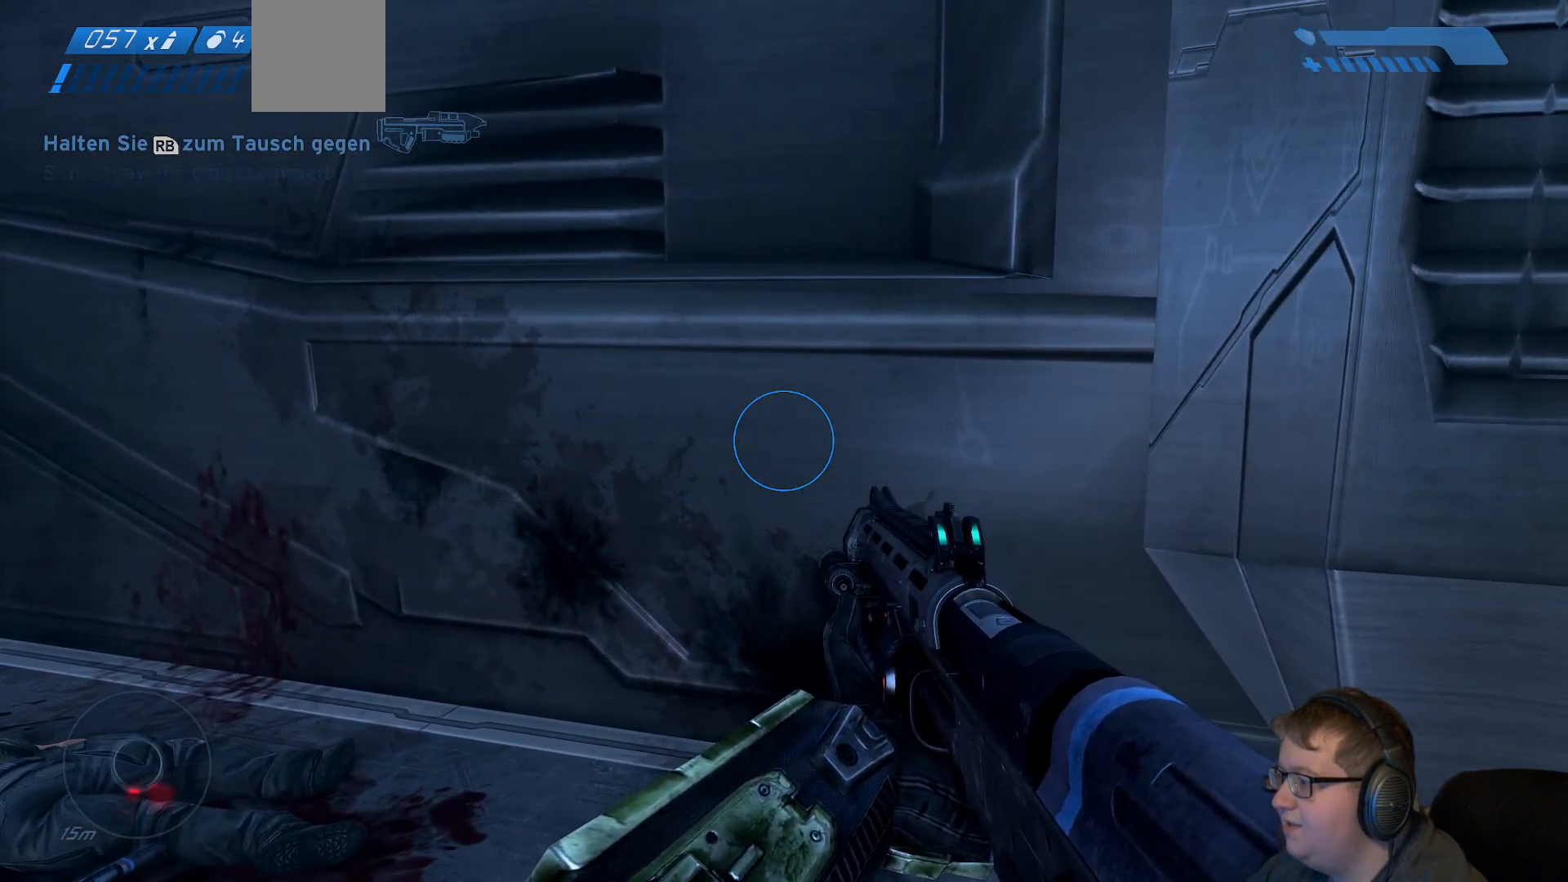
{"buttons": [], "left_stick": "center", "right_stick": "down-left", "events": [[317, "right_stick", "left"], [367, "right_stick", "down-left"]]}
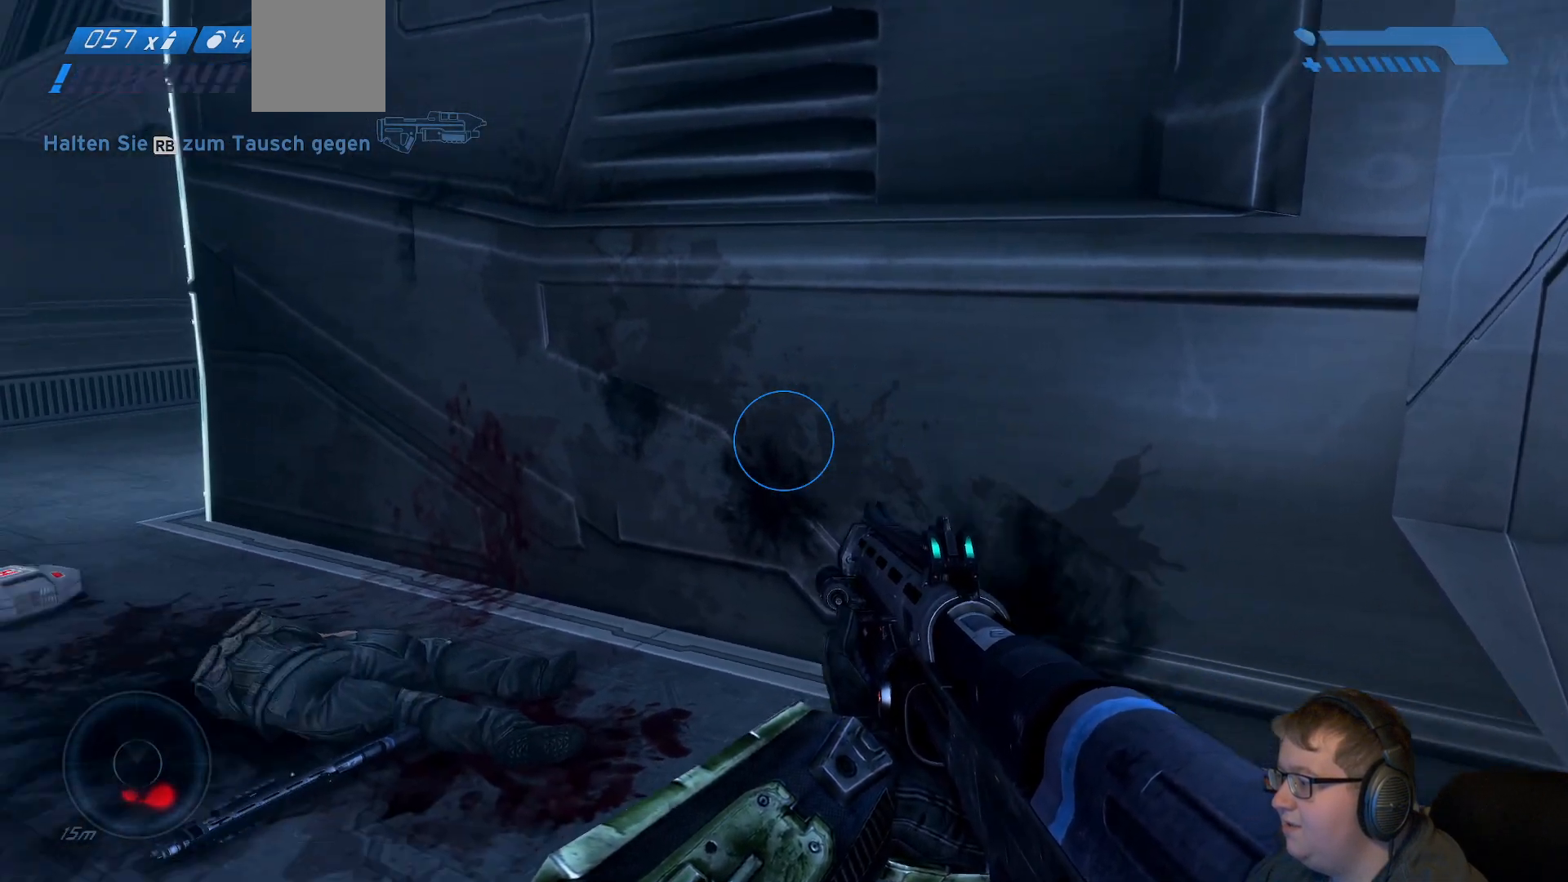
{"buttons": [], "left_stick": "center", "right_stick": "center", "events": [[83, "right_stick", "left"], [150, "R1", "down"], [233, "R1", "up"], [233, "right_stick", "center"]]}
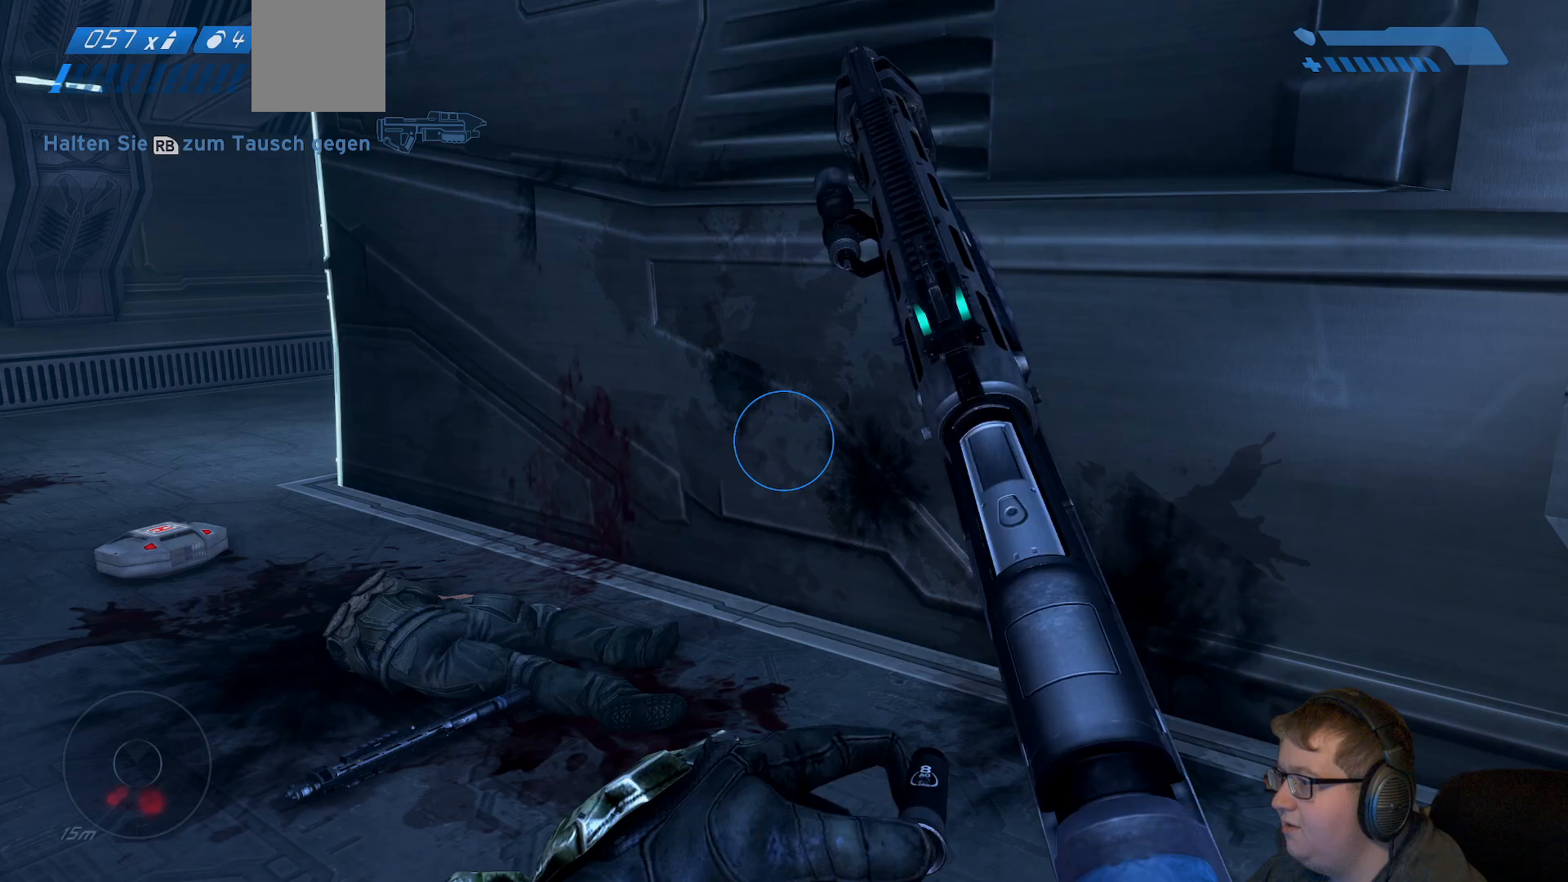
{"buttons": [], "left_stick": "center", "right_stick": "center", "events": []}
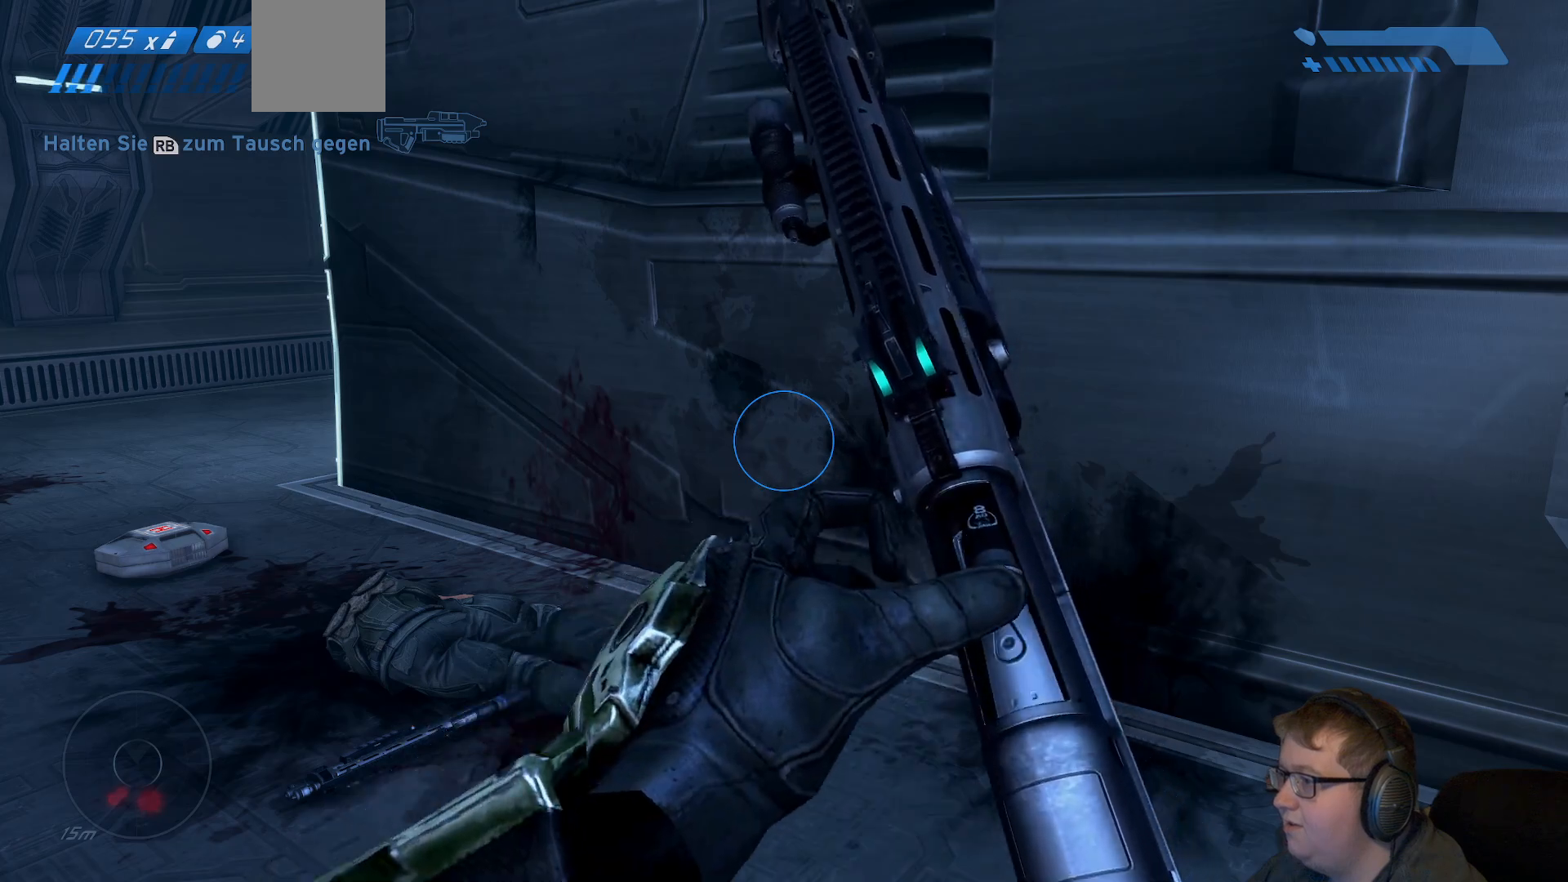
{"buttons": [], "left_stick": "center", "right_stick": "center", "events": []}
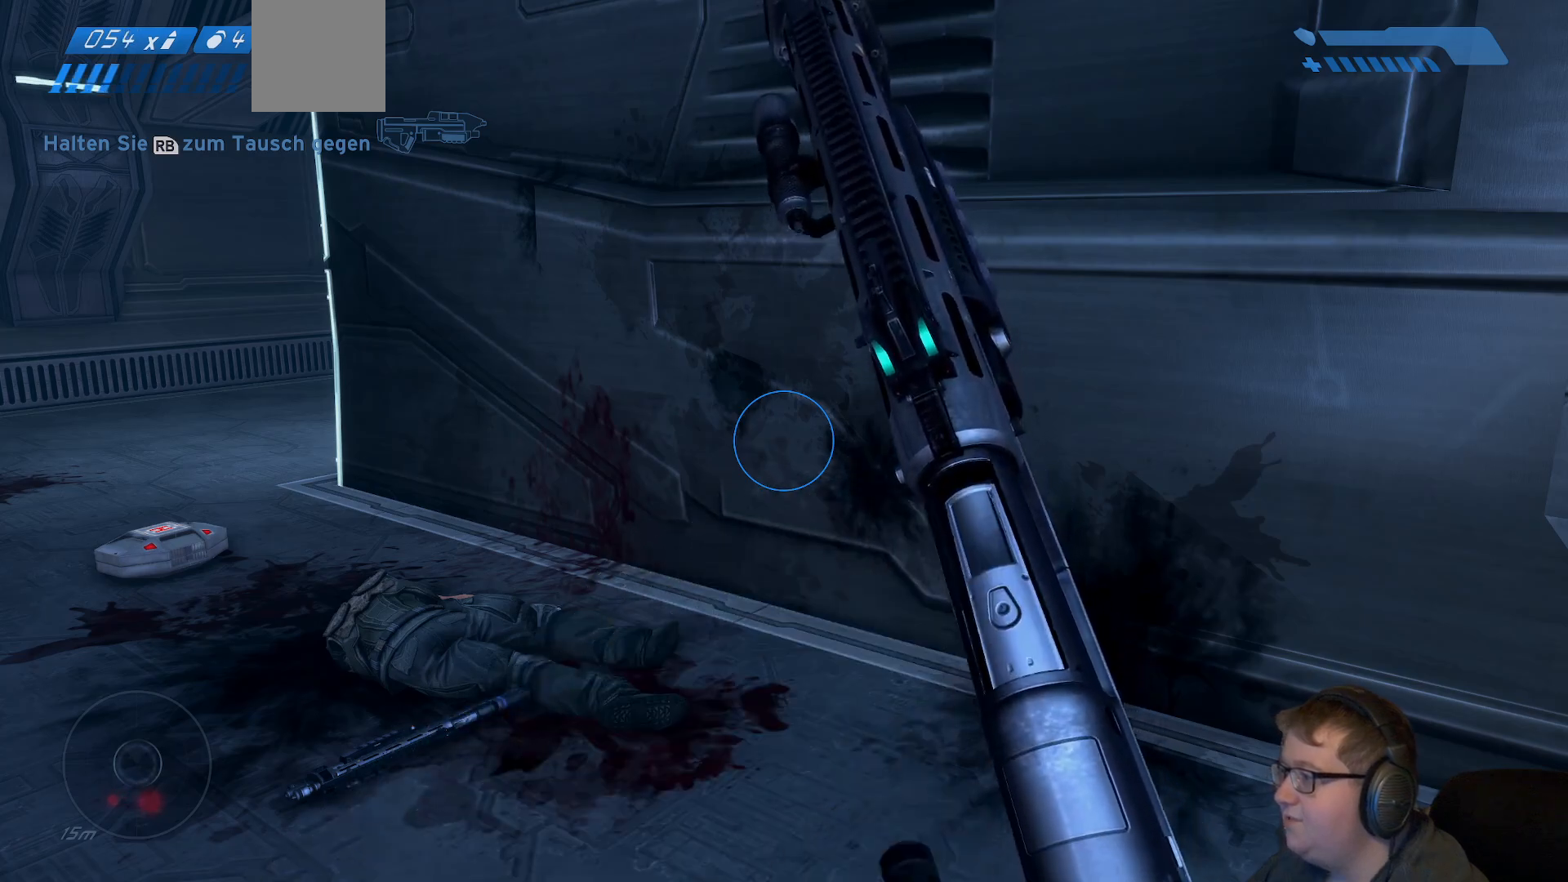
{"buttons": [], "left_stick": "center", "right_stick": "center", "events": []}
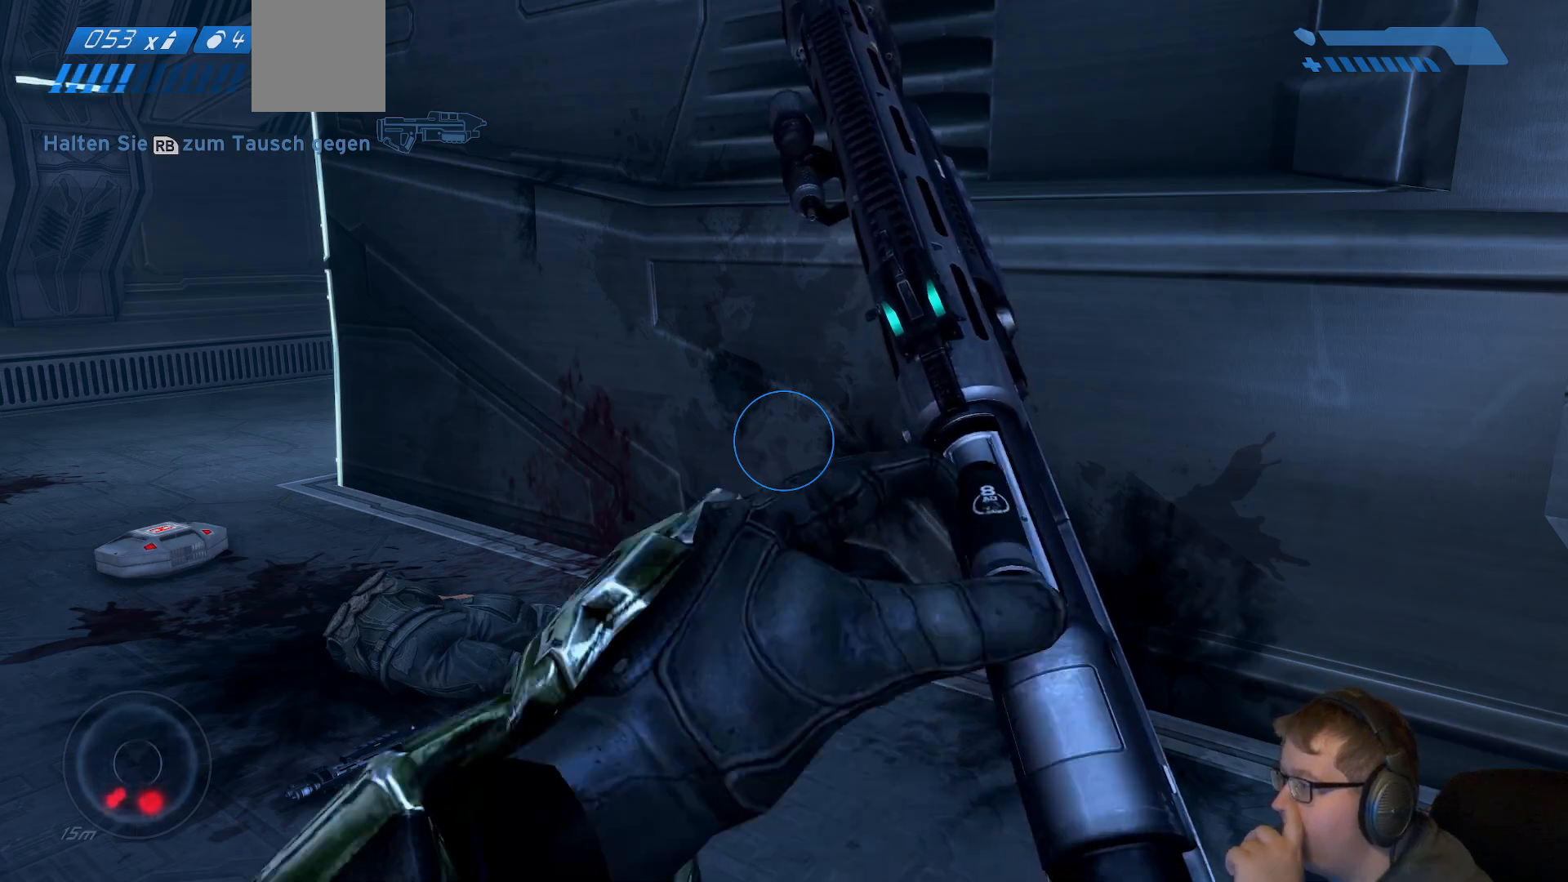
{"buttons": [], "left_stick": "center", "right_stick": "center", "events": []}
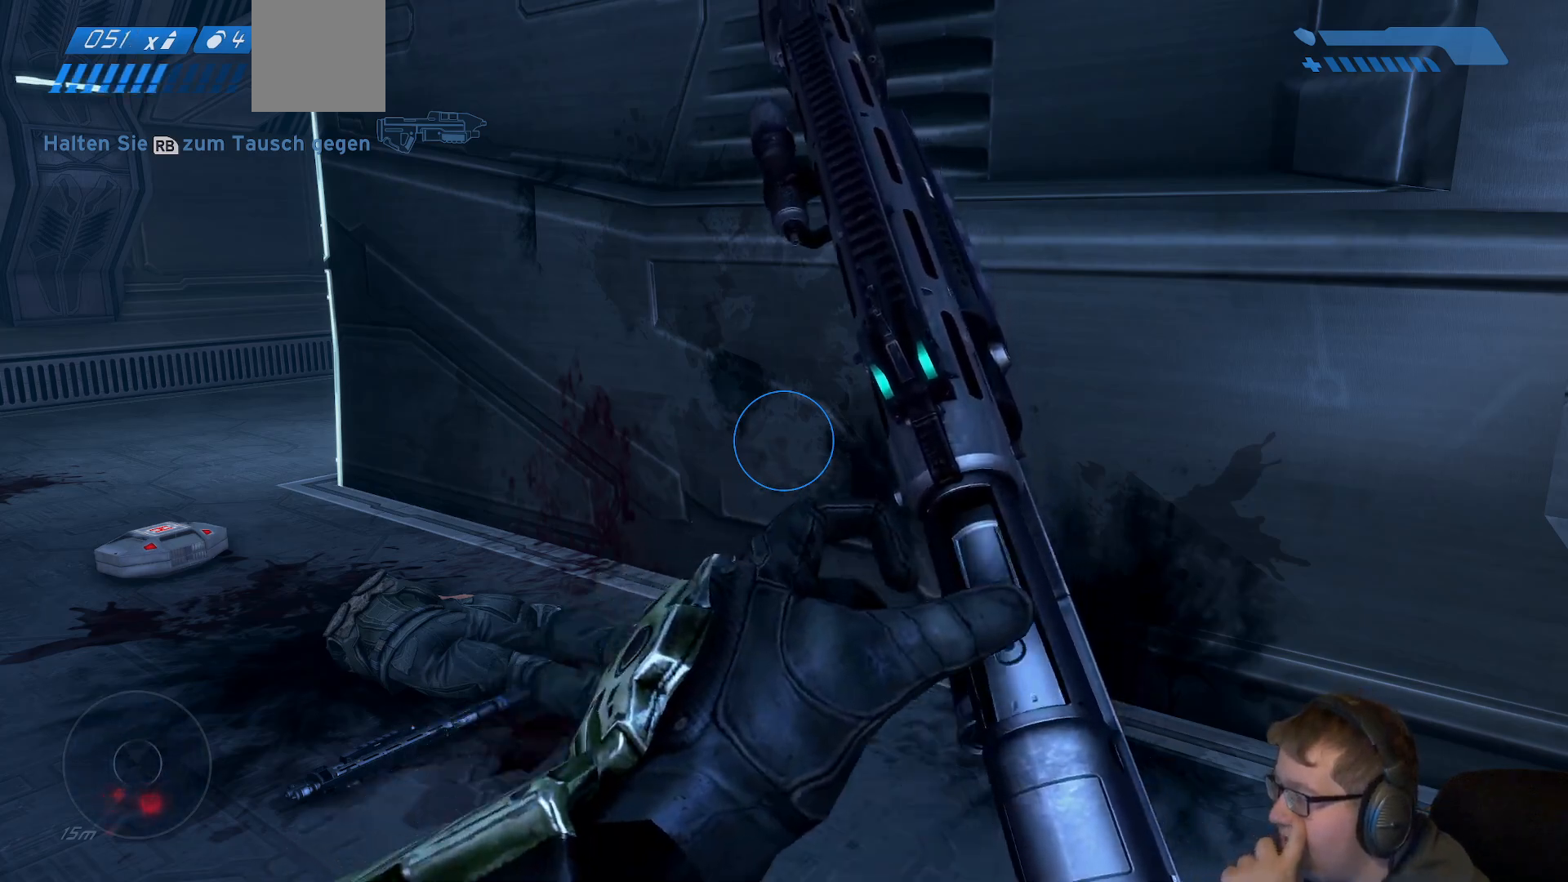
{"buttons": [], "left_stick": "center", "right_stick": "center", "events": []}
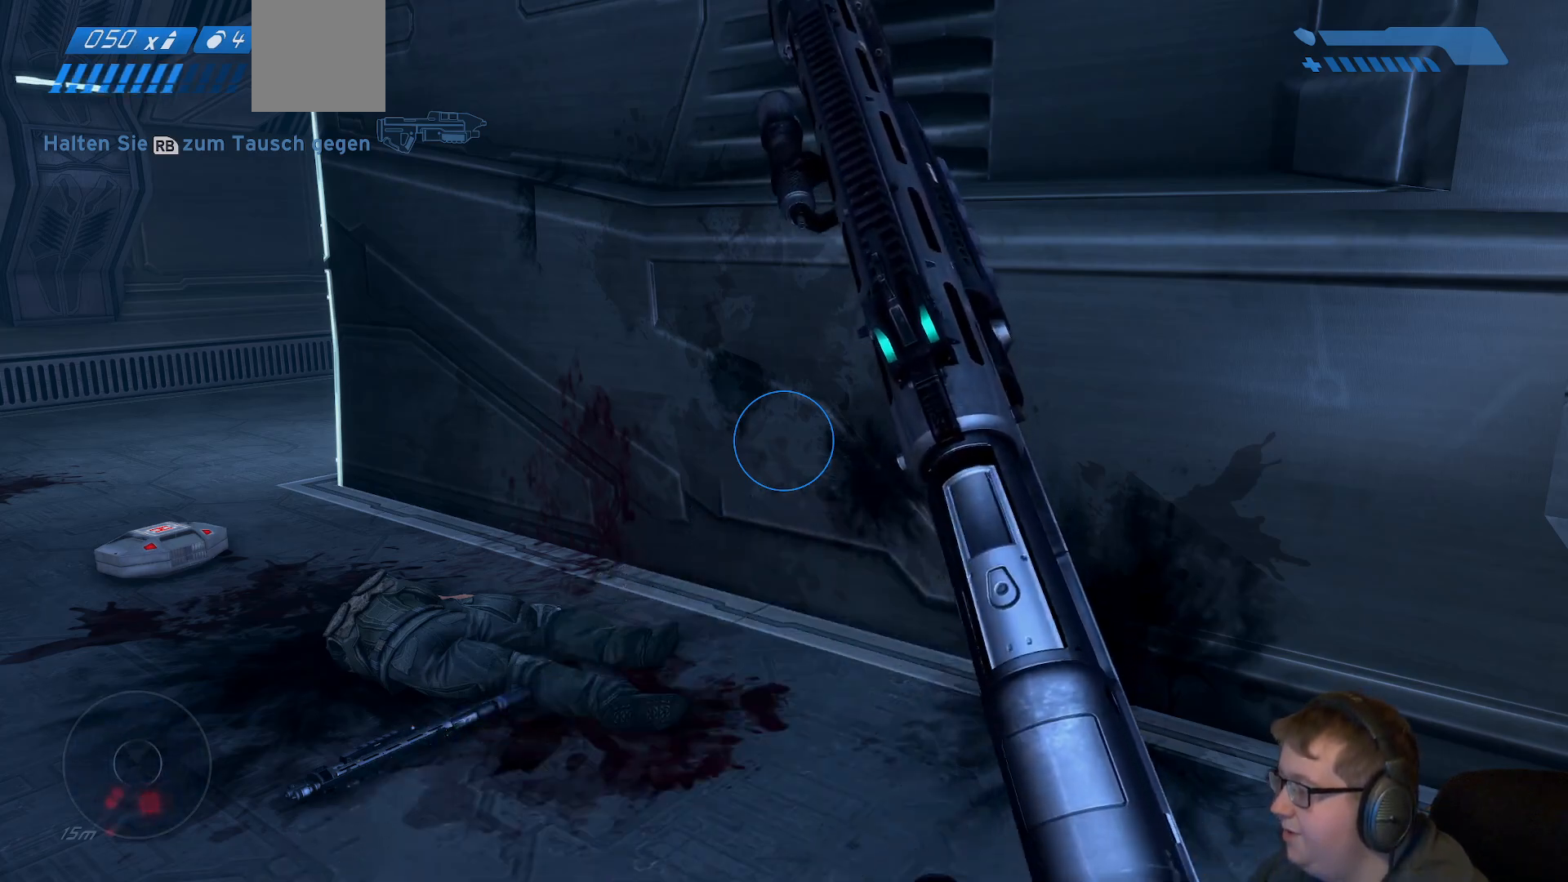
{"buttons": [], "left_stick": "center", "right_stick": "right", "events": [[267, "right_stick", "right"]]}
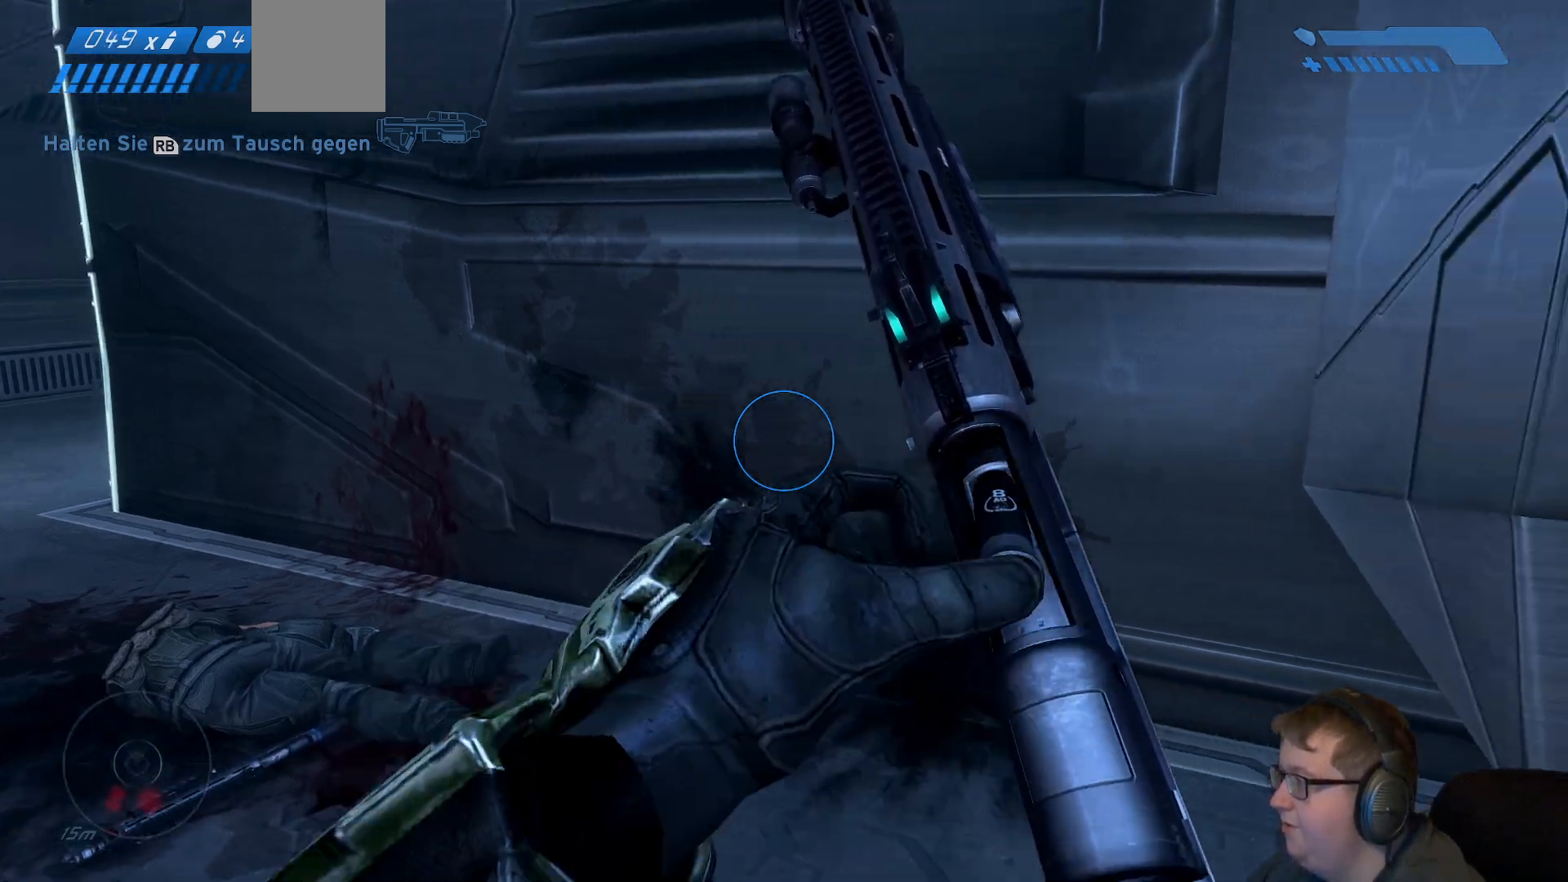
{"buttons": [], "left_stick": "center", "right_stick": "center", "events": [[83, "right_stick", "center"]]}
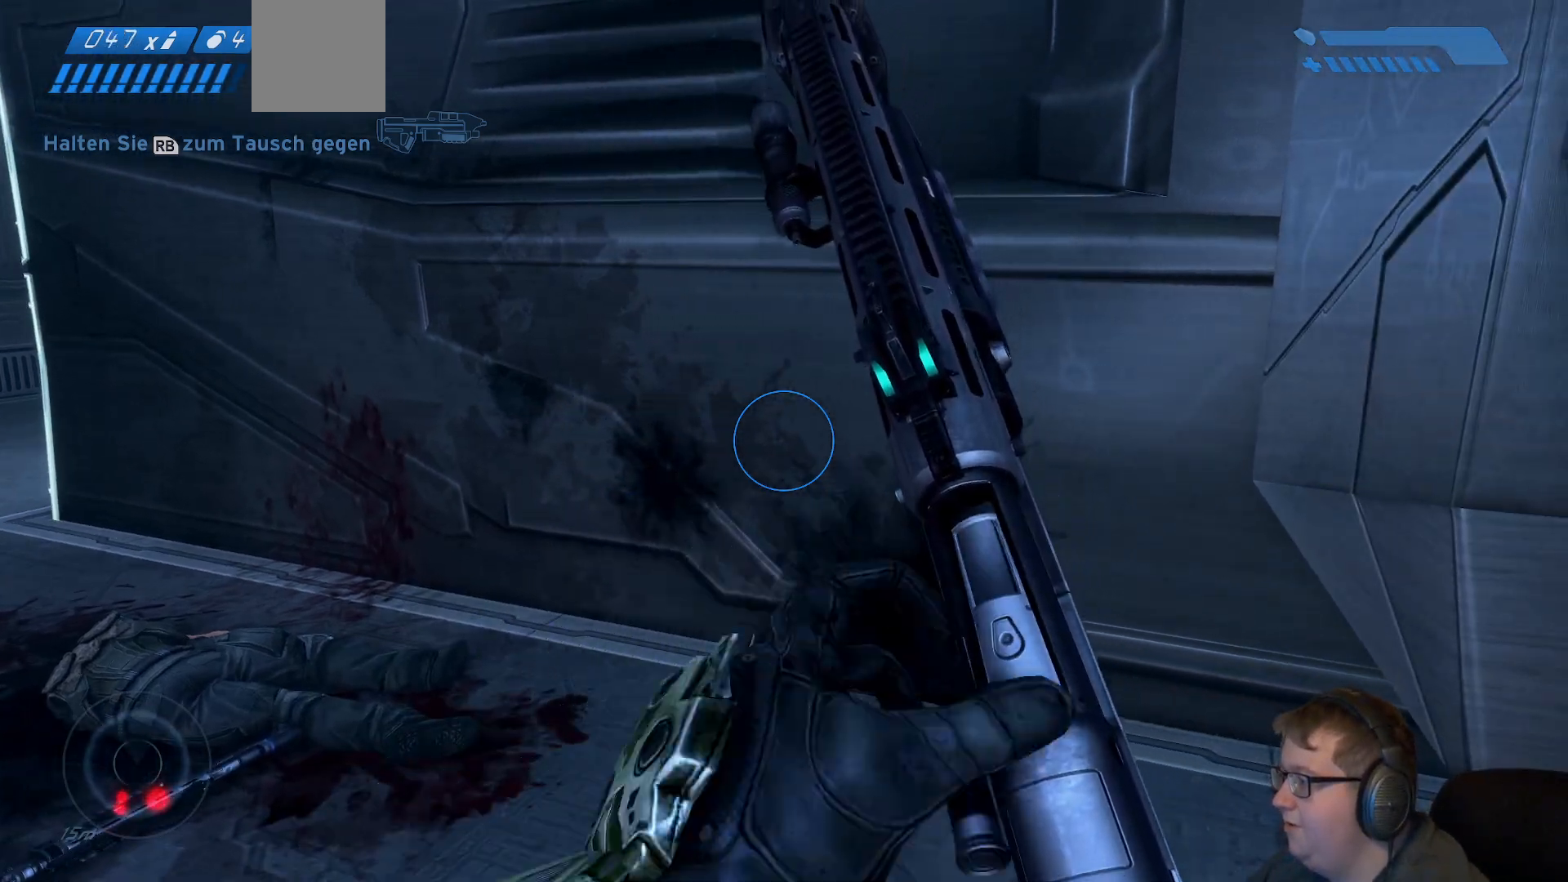
{"buttons": [], "left_stick": "center", "right_stick": "center", "events": []}
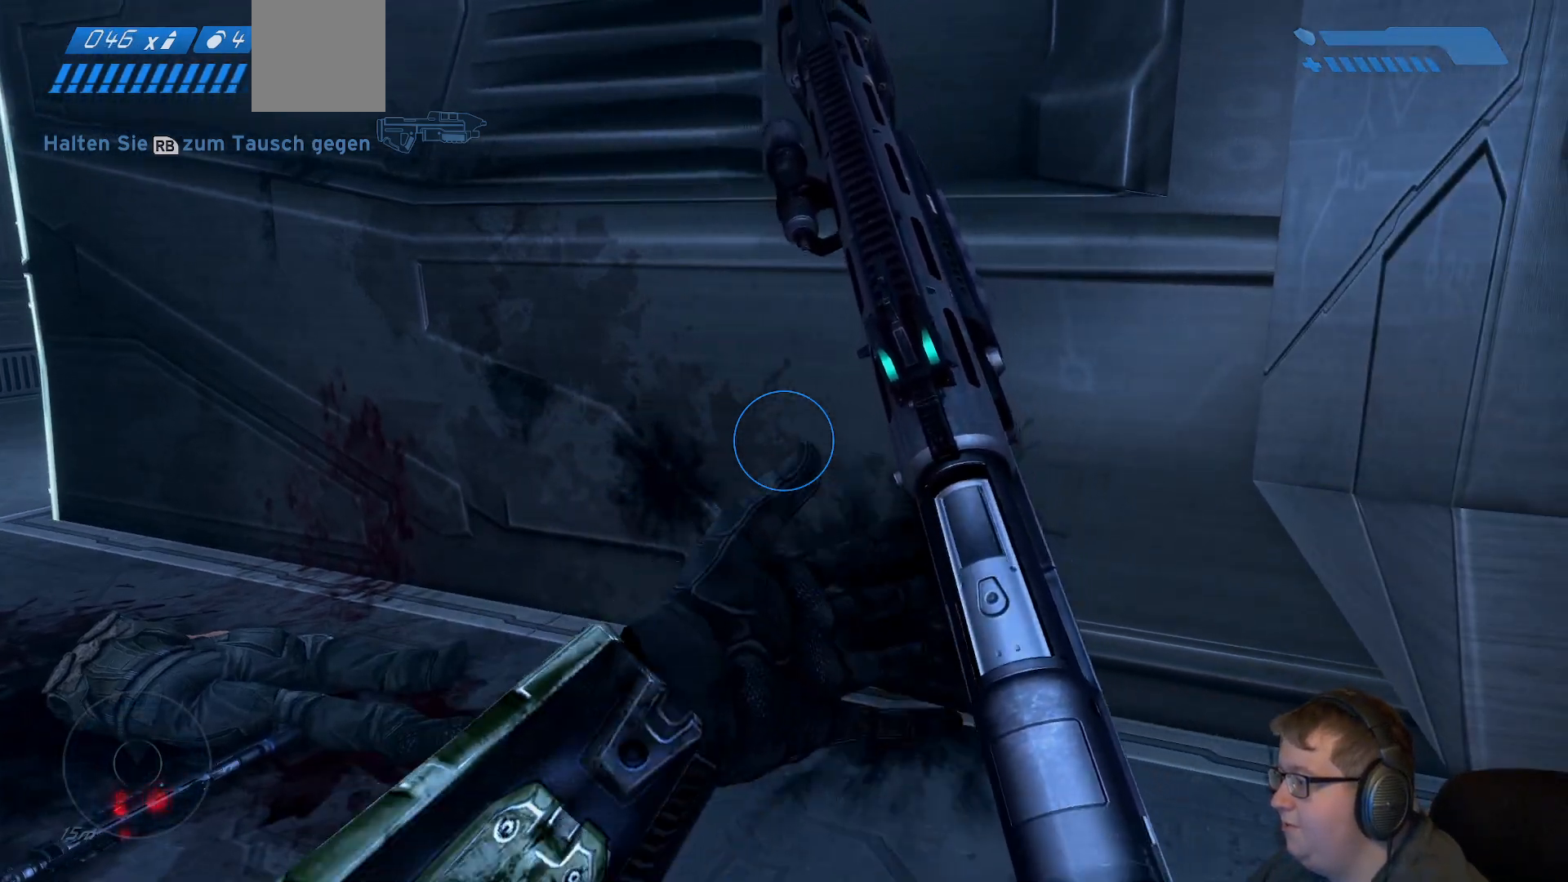
{"buttons": [], "left_stick": "center", "right_stick": "center", "events": []}
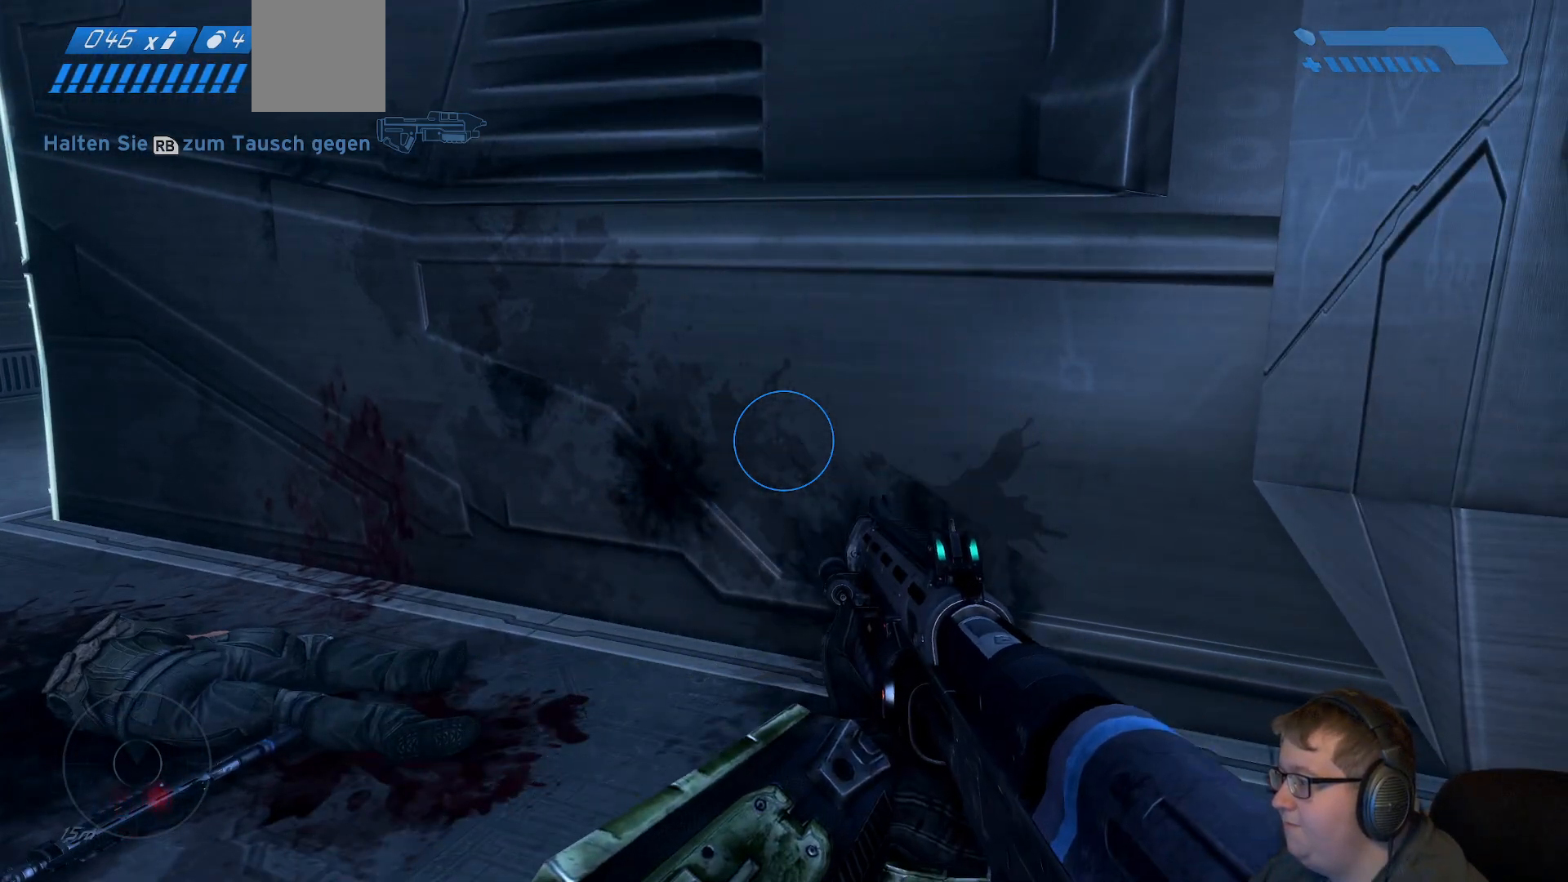
{"buttons": [], "left_stick": "center", "right_stick": "center", "events": [[150, "right_stick", "right"], [400, "right_stick", "center"]]}
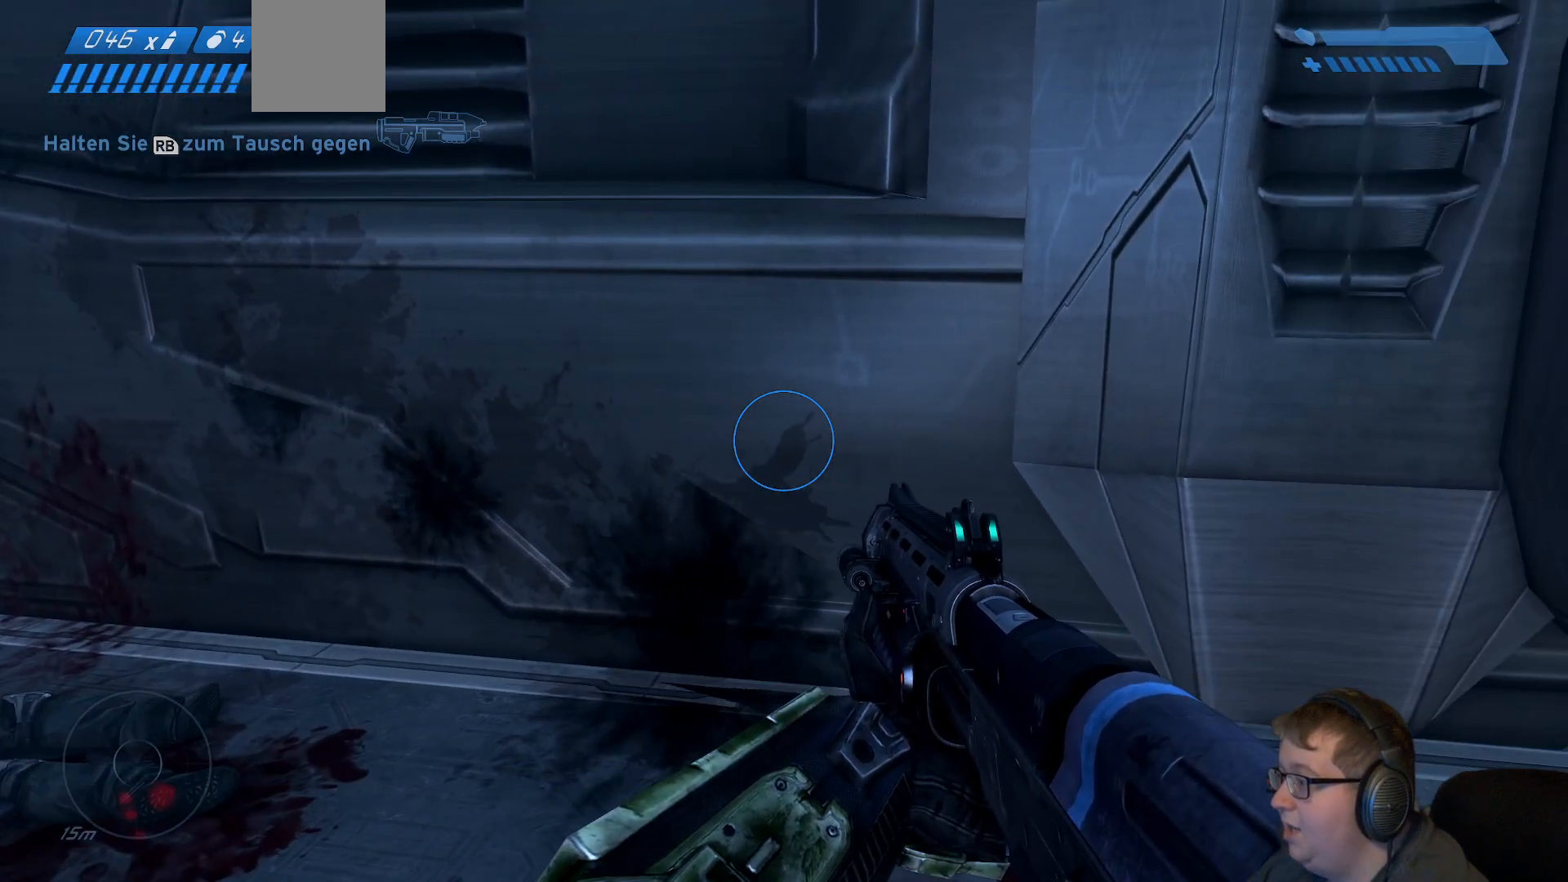
{"buttons": [], "left_stick": "center", "right_stick": "down-left", "events": [[433, "right_stick", "down-left"]]}
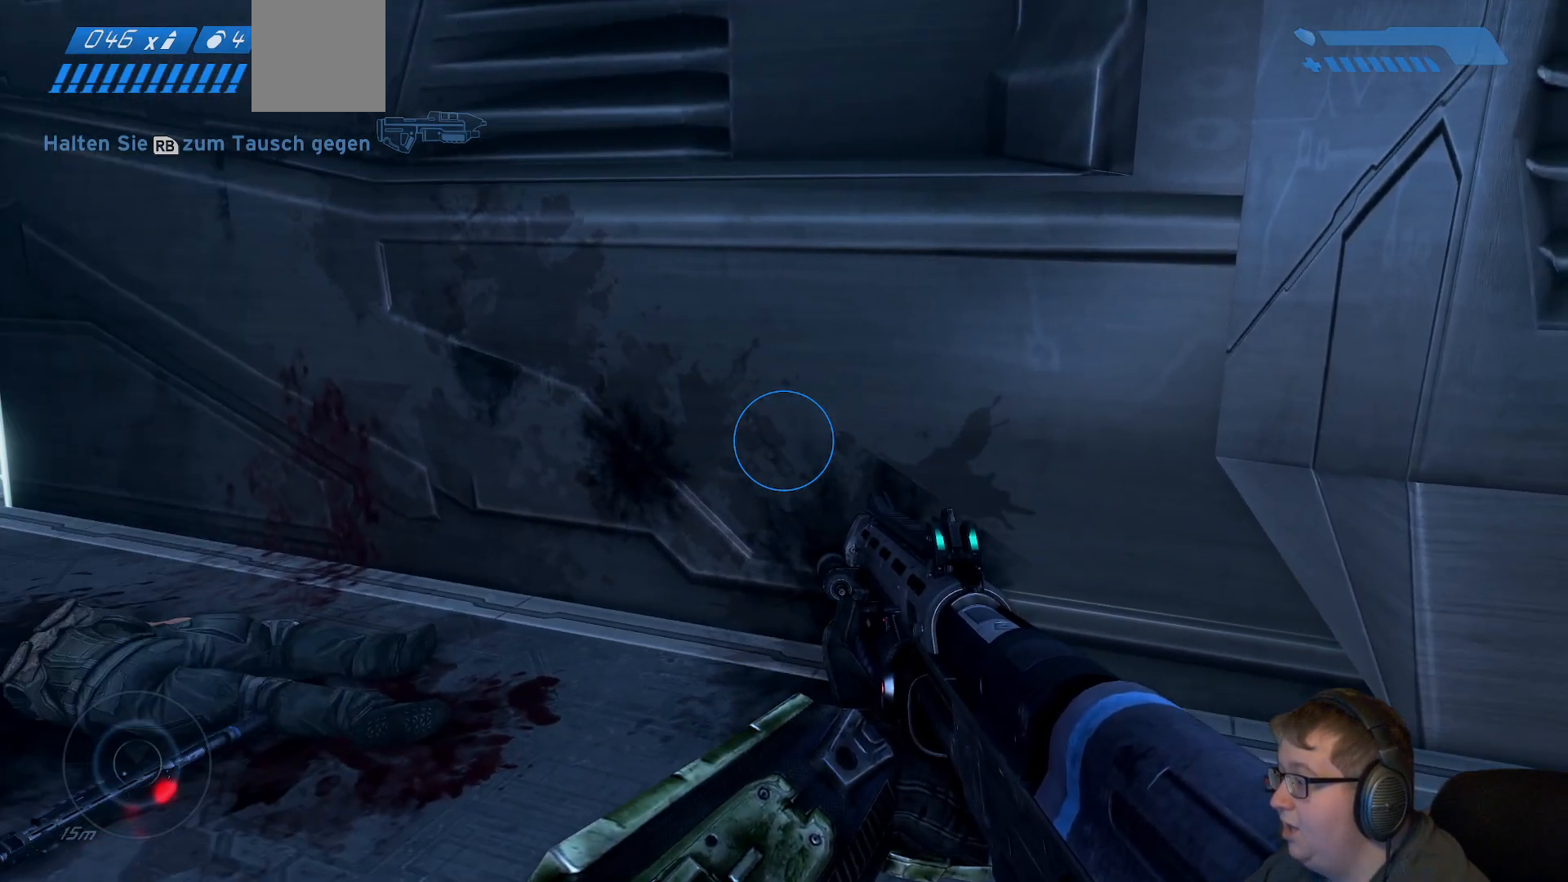
{"buttons": [], "left_stick": "up-right", "right_stick": "center", "events": [[183, "left_stick", "right"], [233, "left_stick", "up-right"], [383, "right_stick", "center"]]}